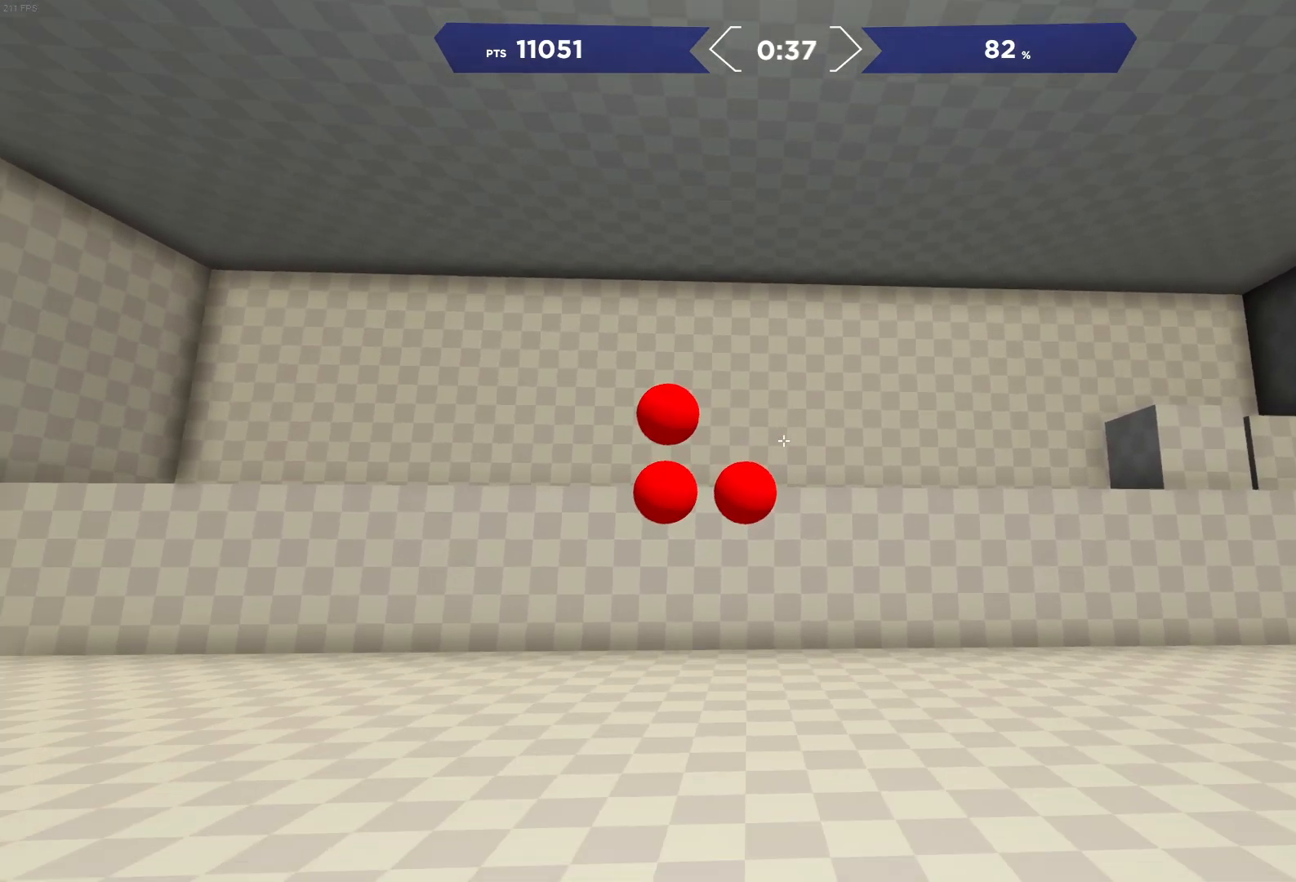
Gameplay with a controller (PlayStation layout); each line is a JSON object with the inputs held at the frame after it. "events" lists button and stick changes between this image and that frame as [ms after this image, input, new state], when the widget could be followed in between.
{"buttons": [], "left_stick": "center", "right_stick": "up", "events": [[133, "right_stick", "center"], [333, "R2", "down"], [350, "right_stick", "left"], [417, "right_stick", "up"], [467, "R2", "up"]]}
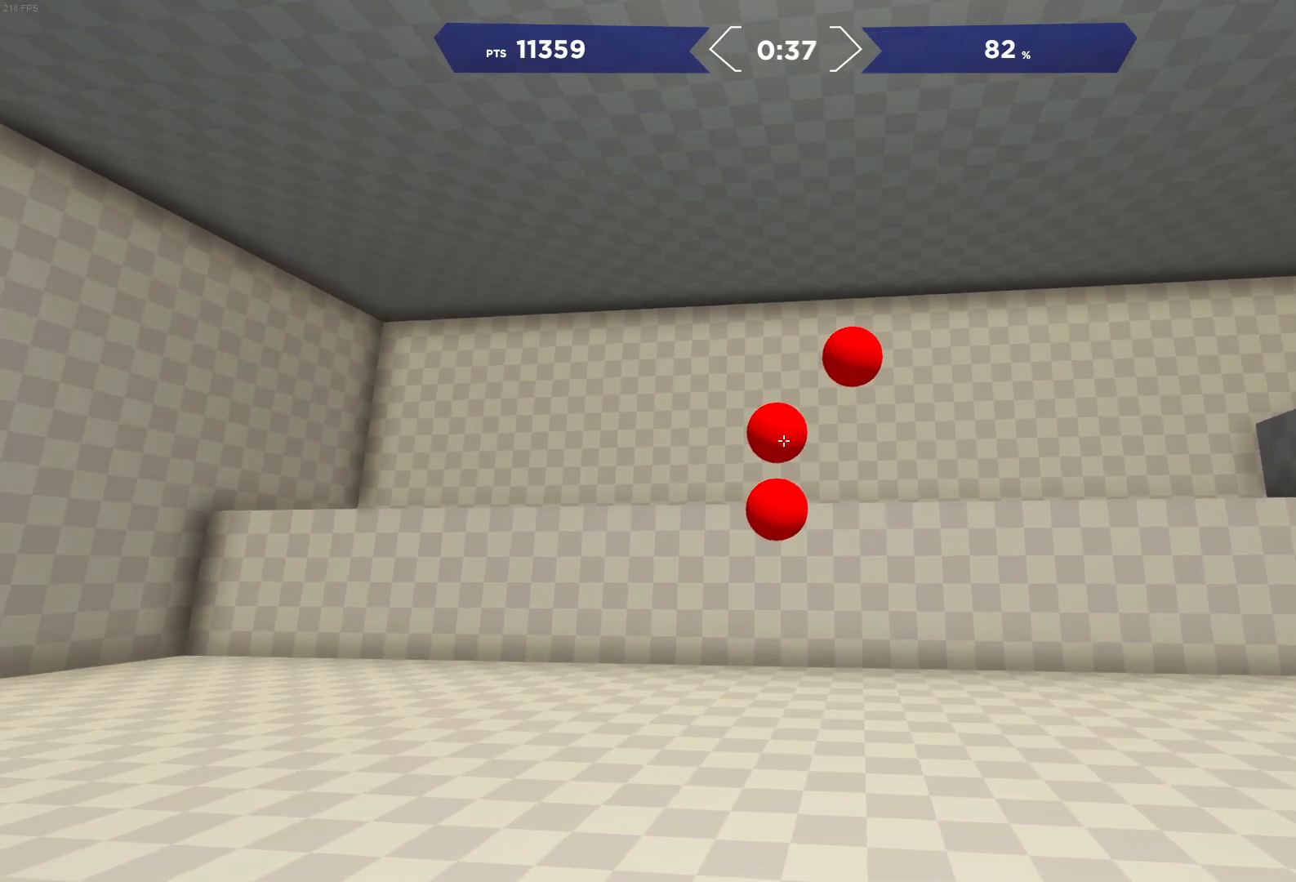
{"buttons": ["R2"], "left_stick": "center", "right_stick": "up-right", "events": [[83, "right_stick", "center"], [250, "R2", "down"], [300, "right_stick", "down"], [367, "R2", "up"], [500, "R2", "down"], [500, "right_stick", "up-right"]]}
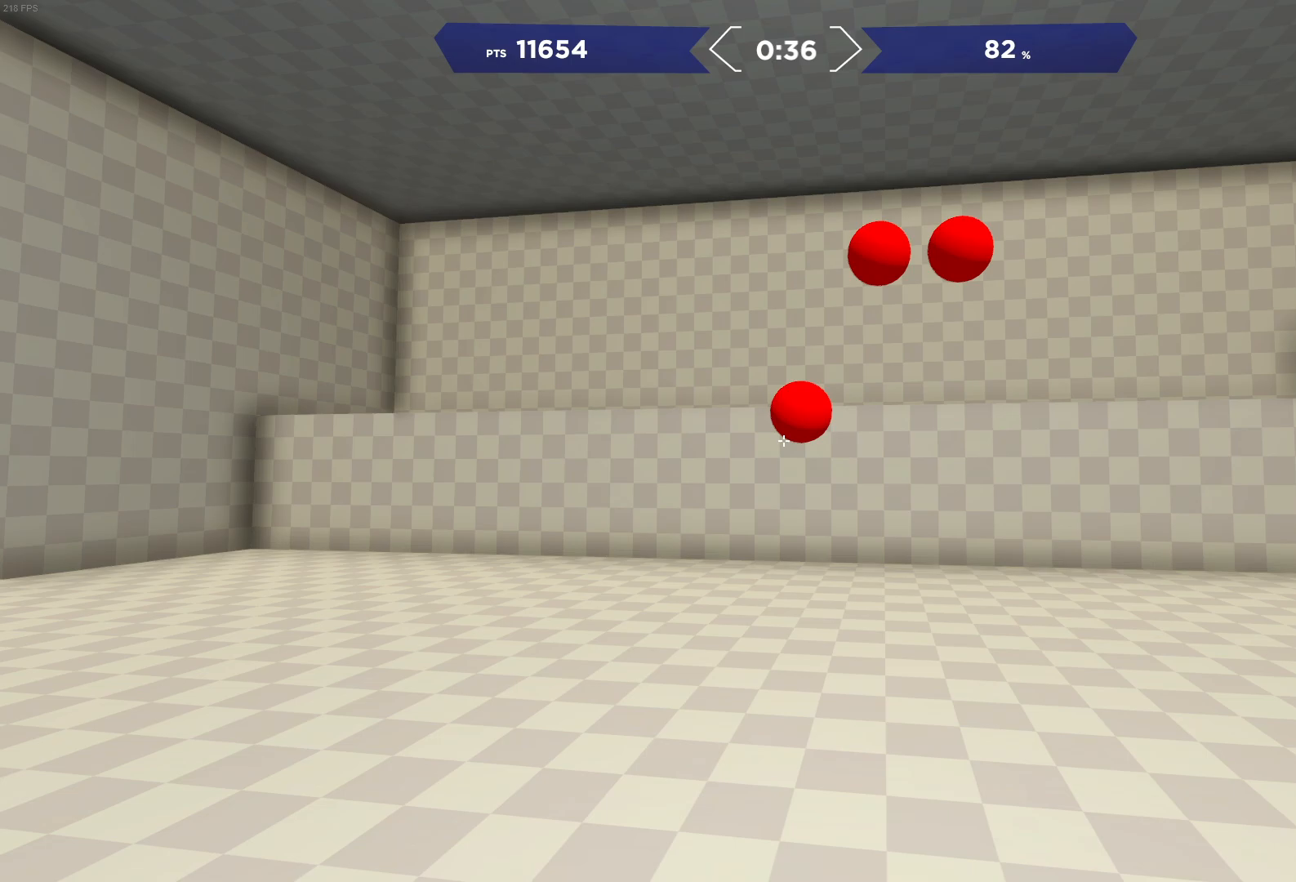
{"buttons": ["R2"], "left_stick": "center", "right_stick": "center", "events": [[67, "right_stick", "up"], [133, "R2", "up"], [183, "right_stick", "center"], [450, "R2", "down"]]}
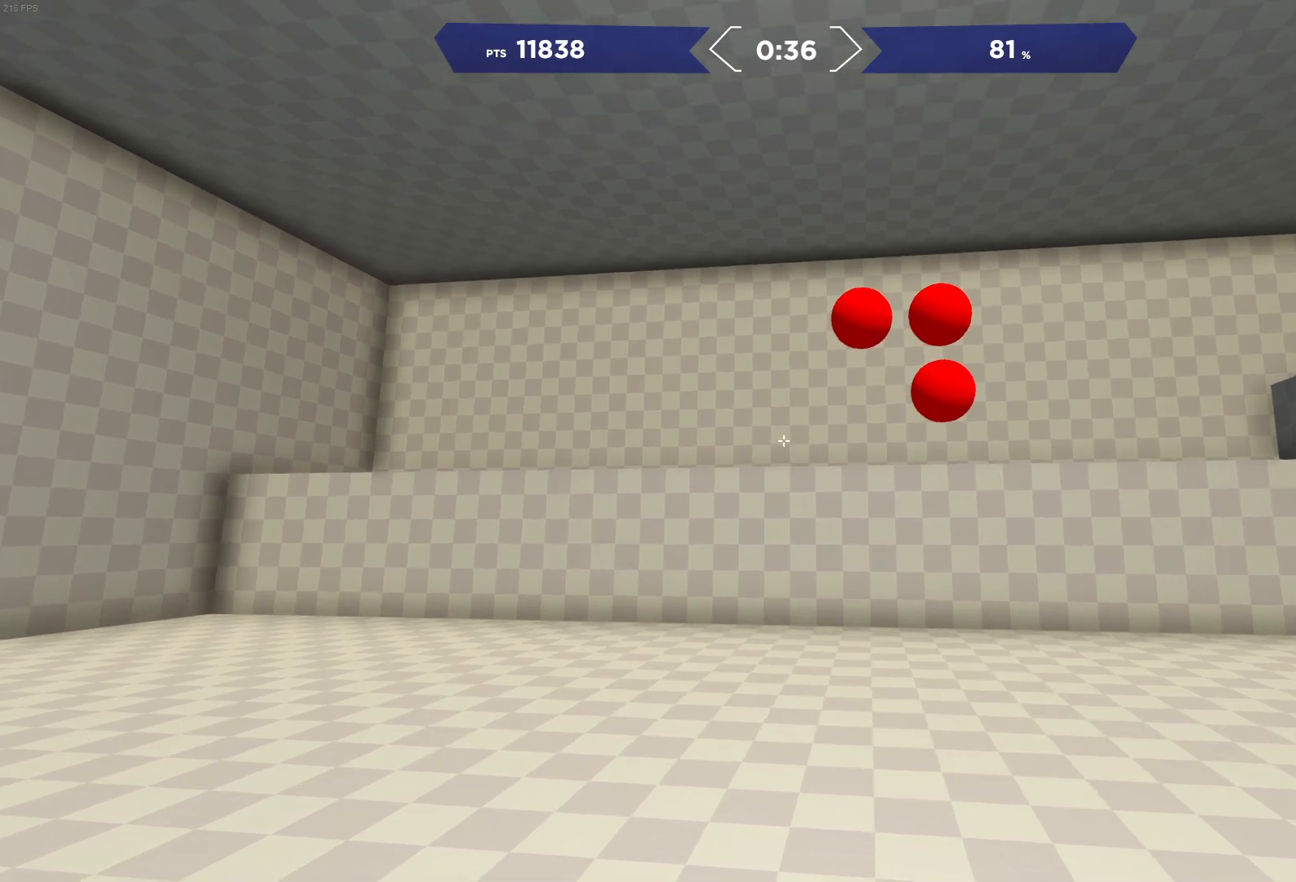
{"buttons": ["R2"], "left_stick": "center", "right_stick": "center", "events": [[33, "right_stick", "up-right"], [83, "R2", "up"], [167, "right_stick", "center"], [300, "right_stick", "right"], [433, "right_stick", "center"], [500, "R2", "down"]]}
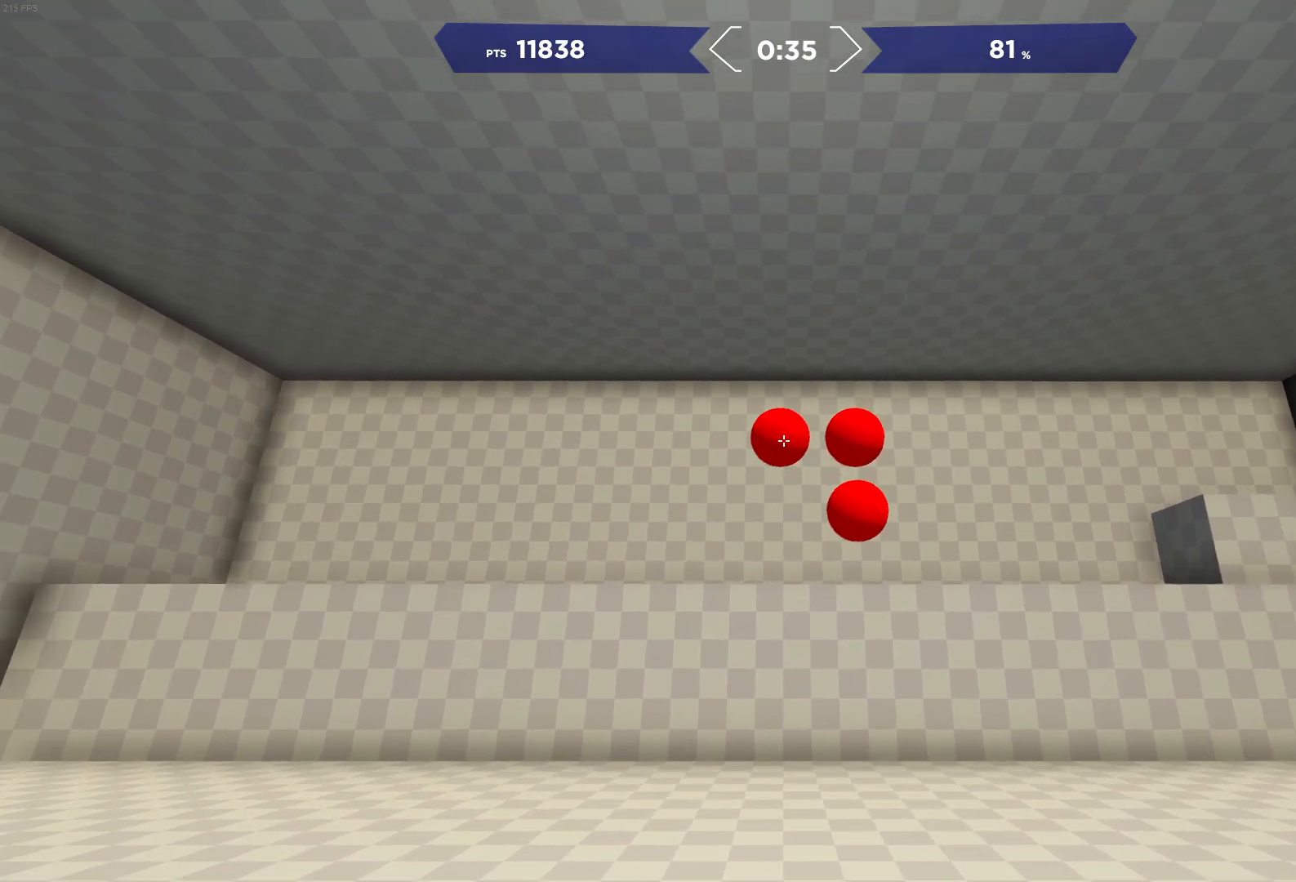
{"buttons": ["R2"], "left_stick": "center", "right_stick": "center", "events": [[133, "R2", "up"], [150, "right_stick", "right"], [400, "right_stick", "center"], [417, "R2", "down"]]}
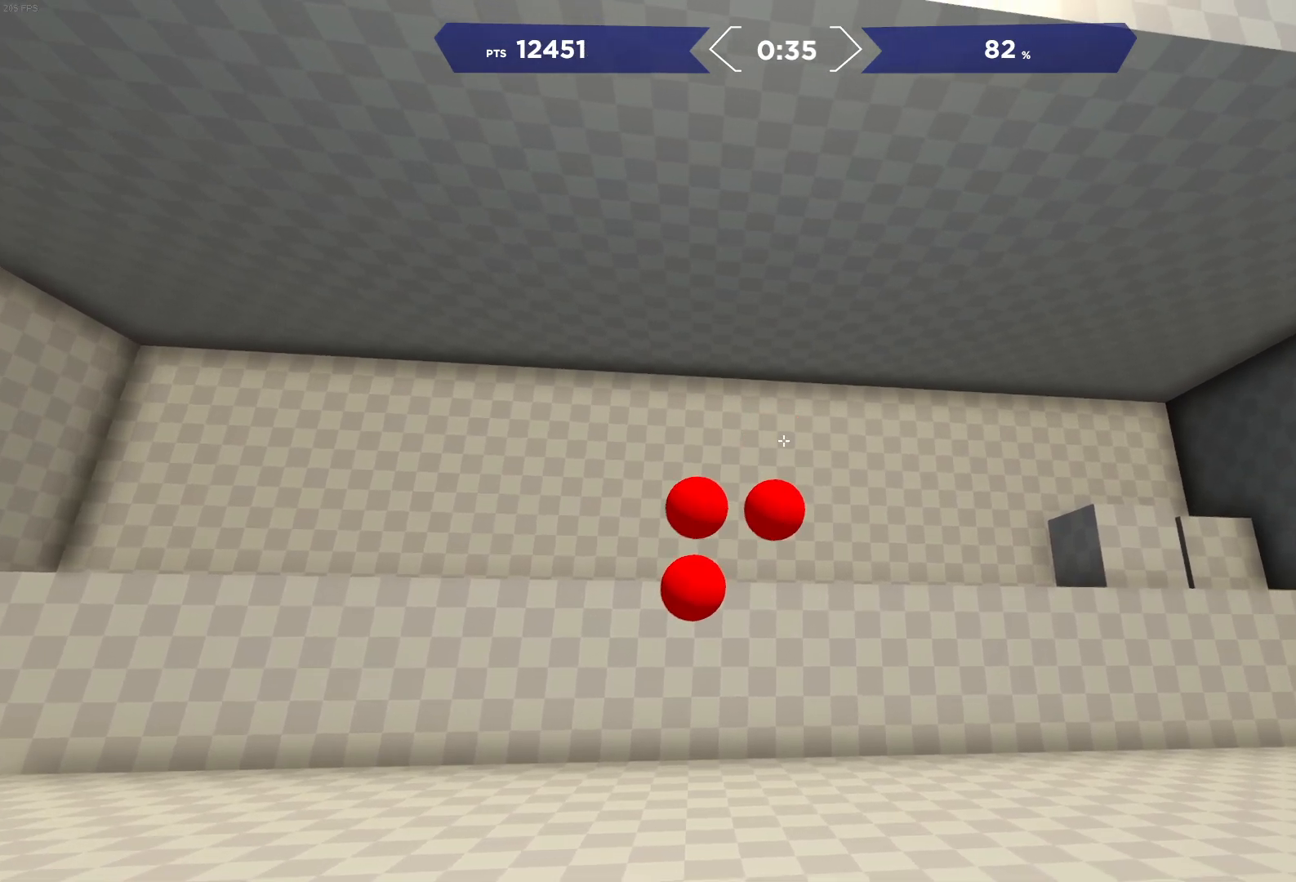
{"buttons": [], "left_stick": "center", "right_stick": "center", "events": [[50, "R2", "up"], [100, "right_stick", "down"], [300, "right_stick", "center"], [367, "R2", "down"], [500, "R2", "up"]]}
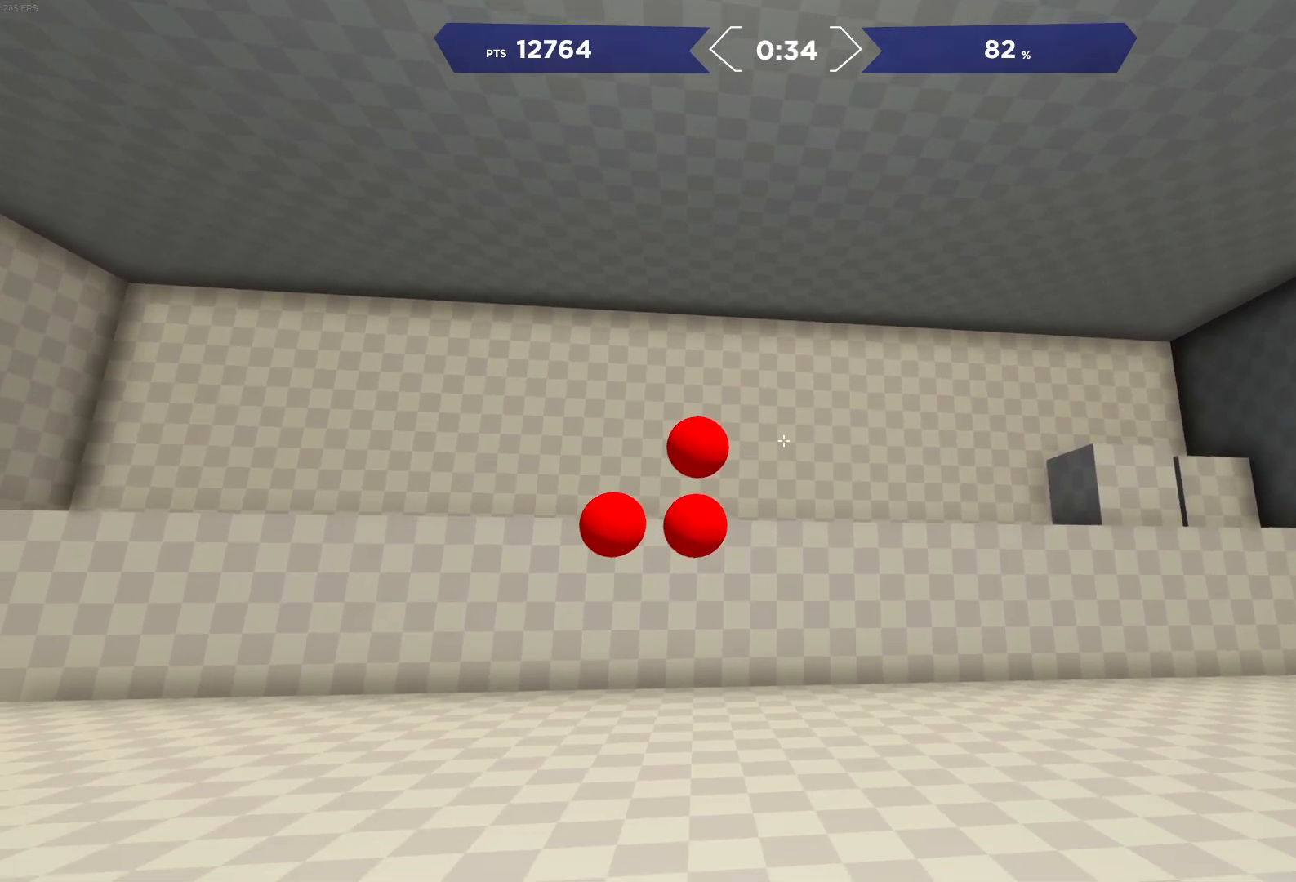
{"buttons": [], "left_stick": "center", "right_stick": "down", "events": [[83, "right_stick", "left"], [200, "right_stick", "center"], [267, "R2", "down"], [400, "R2", "up"], [400, "right_stick", "down"]]}
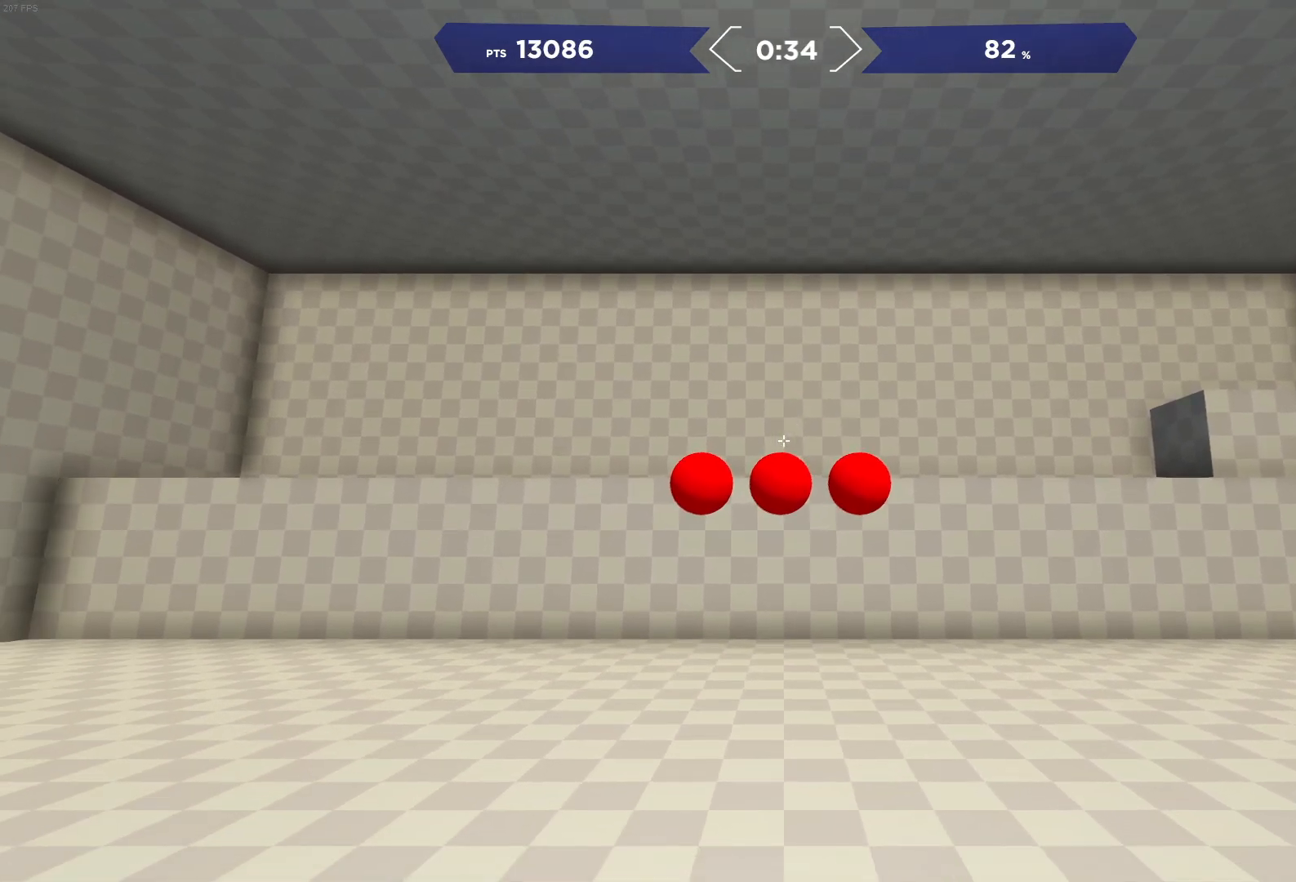
{"buttons": [], "left_stick": "center", "right_stick": "left", "events": [[33, "right_stick", "center"], [217, "right_stick", "down"], [300, "right_stick", "center"], [317, "R2", "down"], [450, "R2", "up"], [500, "right_stick", "left"]]}
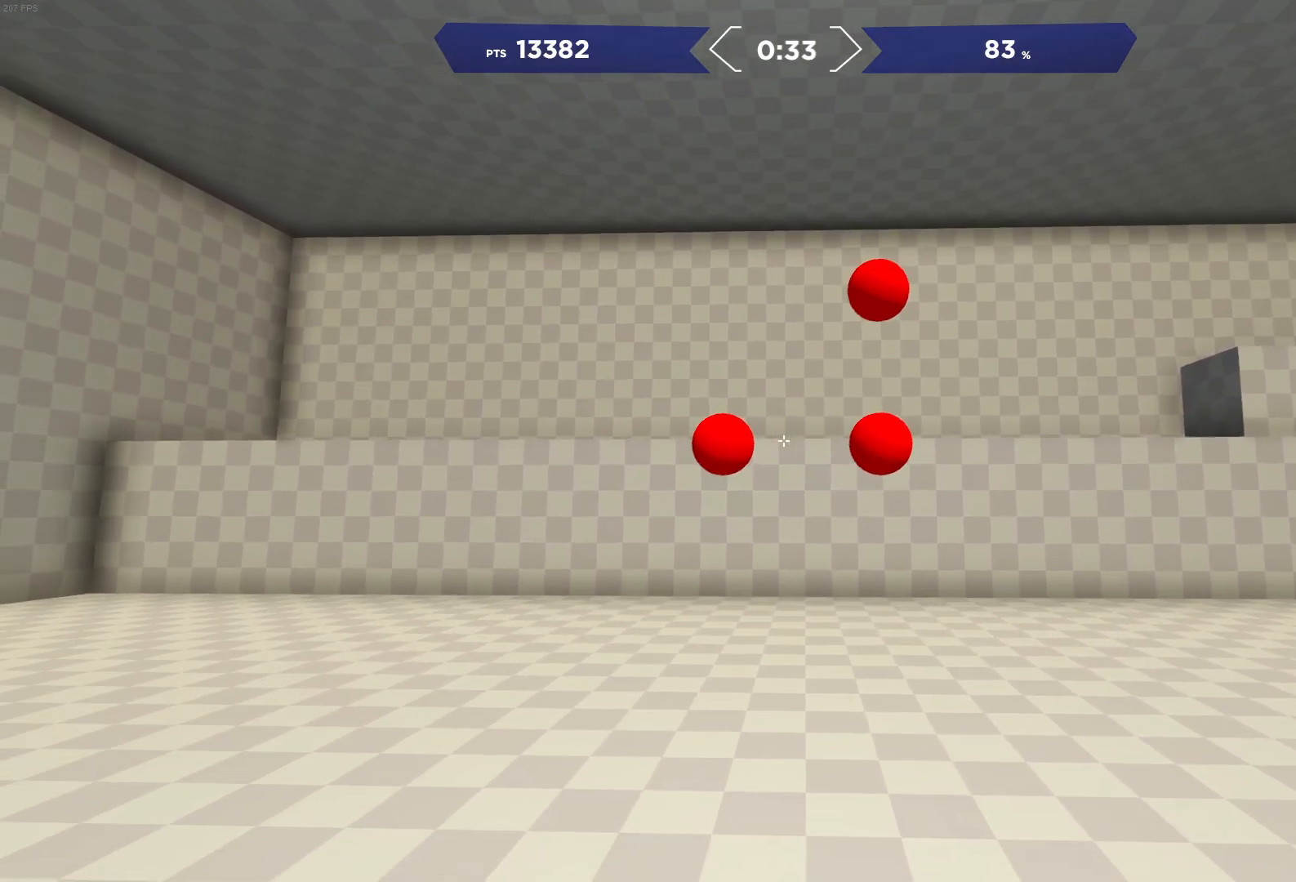
{"buttons": [], "left_stick": "center", "right_stick": "right", "events": [[133, "right_stick", "center"], [150, "R2", "down"], [267, "R2", "up"], [267, "right_stick", "right"]]}
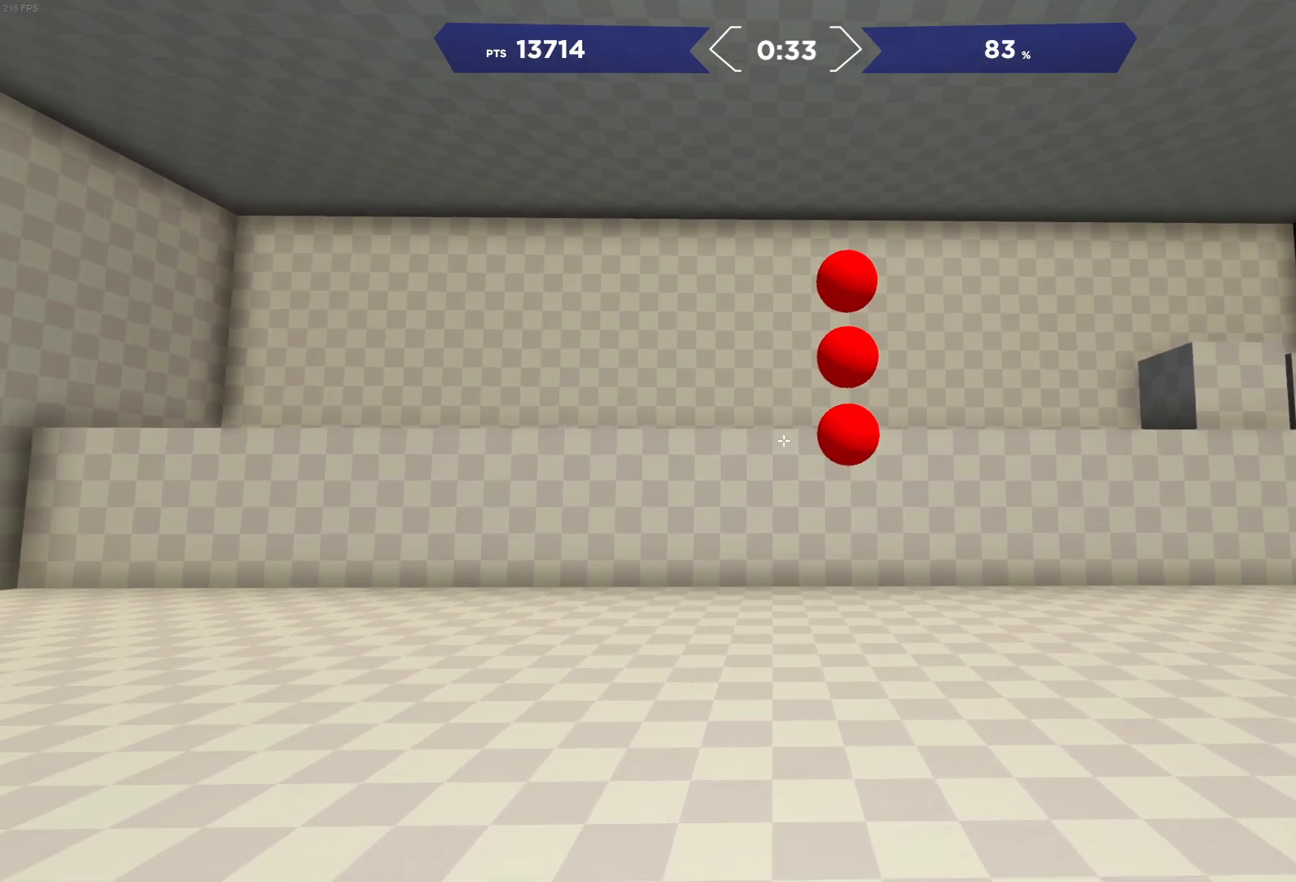
{"buttons": [], "left_stick": "center", "right_stick": "up-right", "events": [[100, "right_stick", "center"], [283, "right_stick", "left"], [350, "right_stick", "center"], [367, "R2", "down"], [500, "R2", "up"], [500, "right_stick", "up-right"]]}
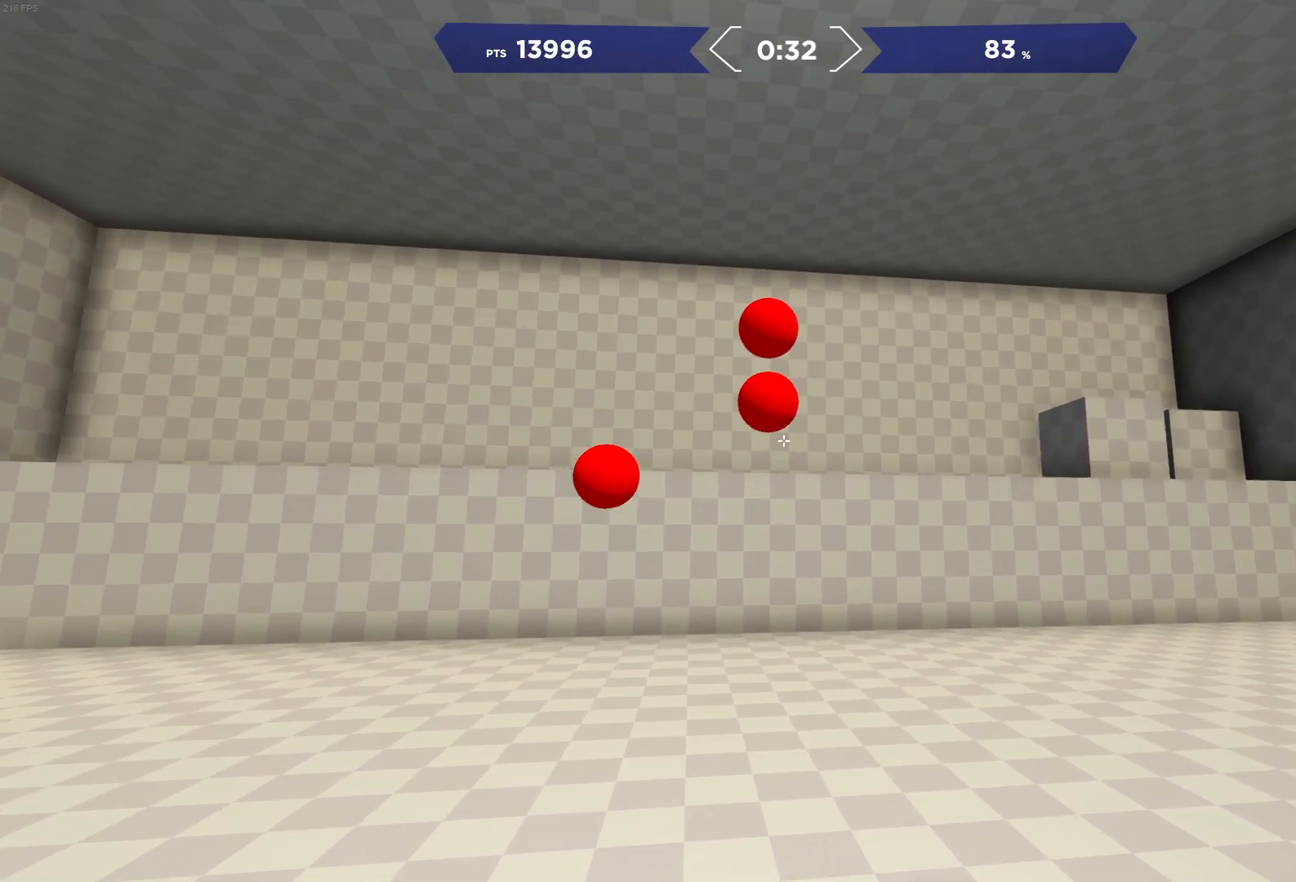
{"buttons": ["R2"], "left_stick": "center", "right_stick": "center", "events": [[17, "right_stick", "up"], [100, "right_stick", "center"], [200, "R2", "down"], [300, "right_stick", "up"], [350, "R2", "up"], [450, "right_stick", "center"], [483, "R2", "down"]]}
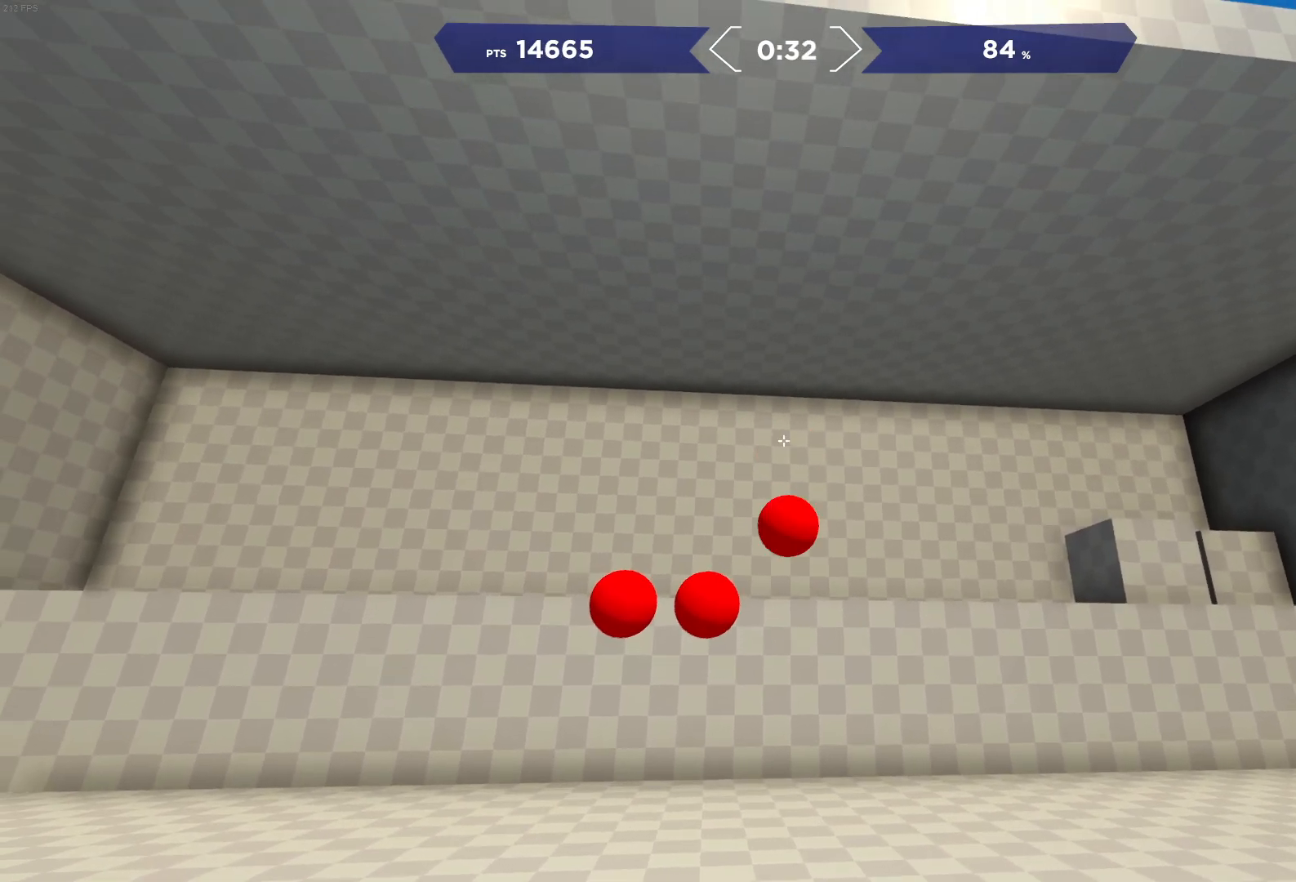
{"buttons": ["R2"], "left_stick": "center", "right_stick": "center", "events": [[100, "right_stick", "down"], [117, "R2", "up"], [167, "right_stick", "down-left"], [300, "right_stick", "center"], [467, "R2", "down"]]}
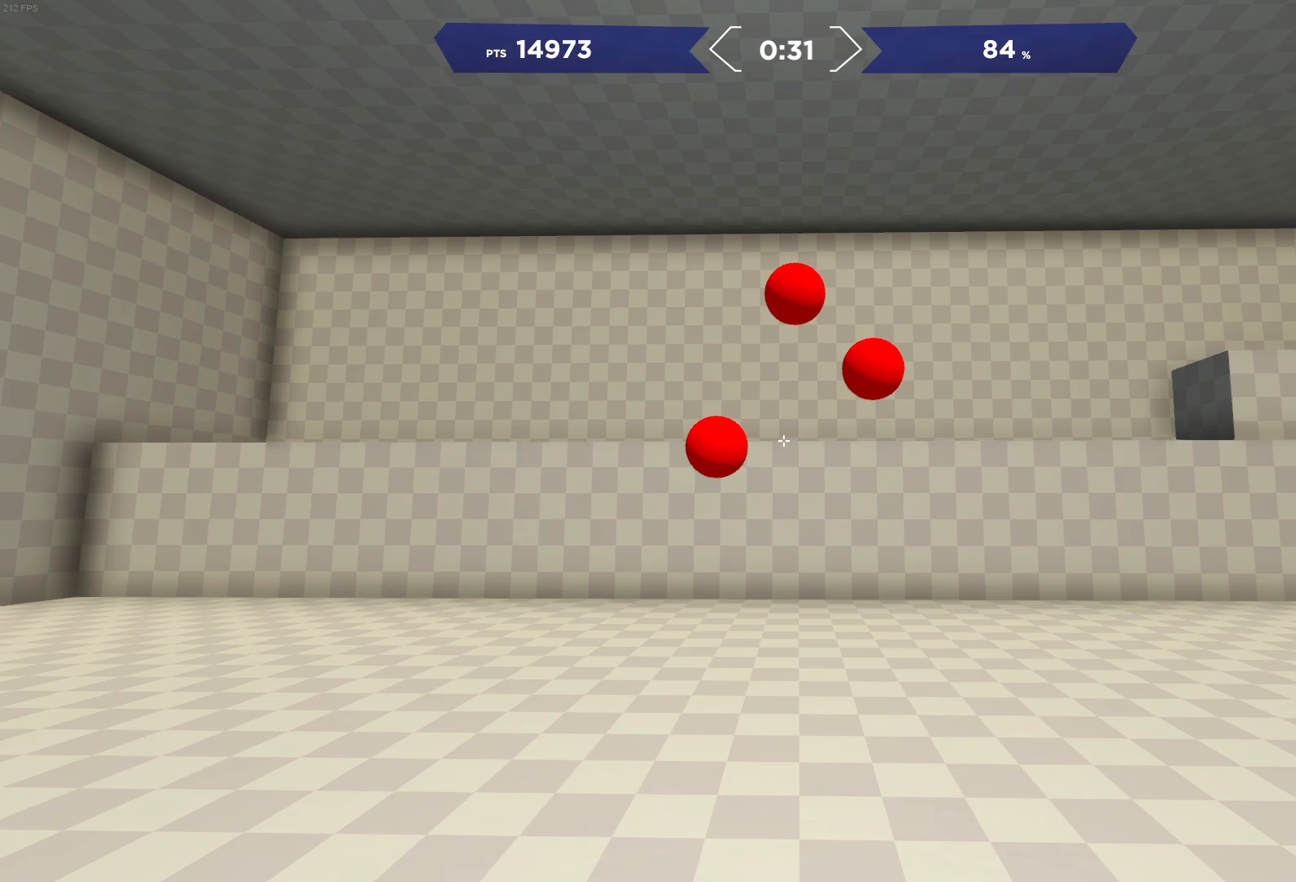
{"buttons": [], "left_stick": "center", "right_stick": "up", "events": [[67, "right_stick", "left"], [133, "R2", "up"], [200, "right_stick", "center"], [267, "R2", "down"], [333, "right_stick", "right"], [367, "R2", "up"], [383, "R2", "down"], [400, "R2", "up"], [417, "right_stick", "up"]]}
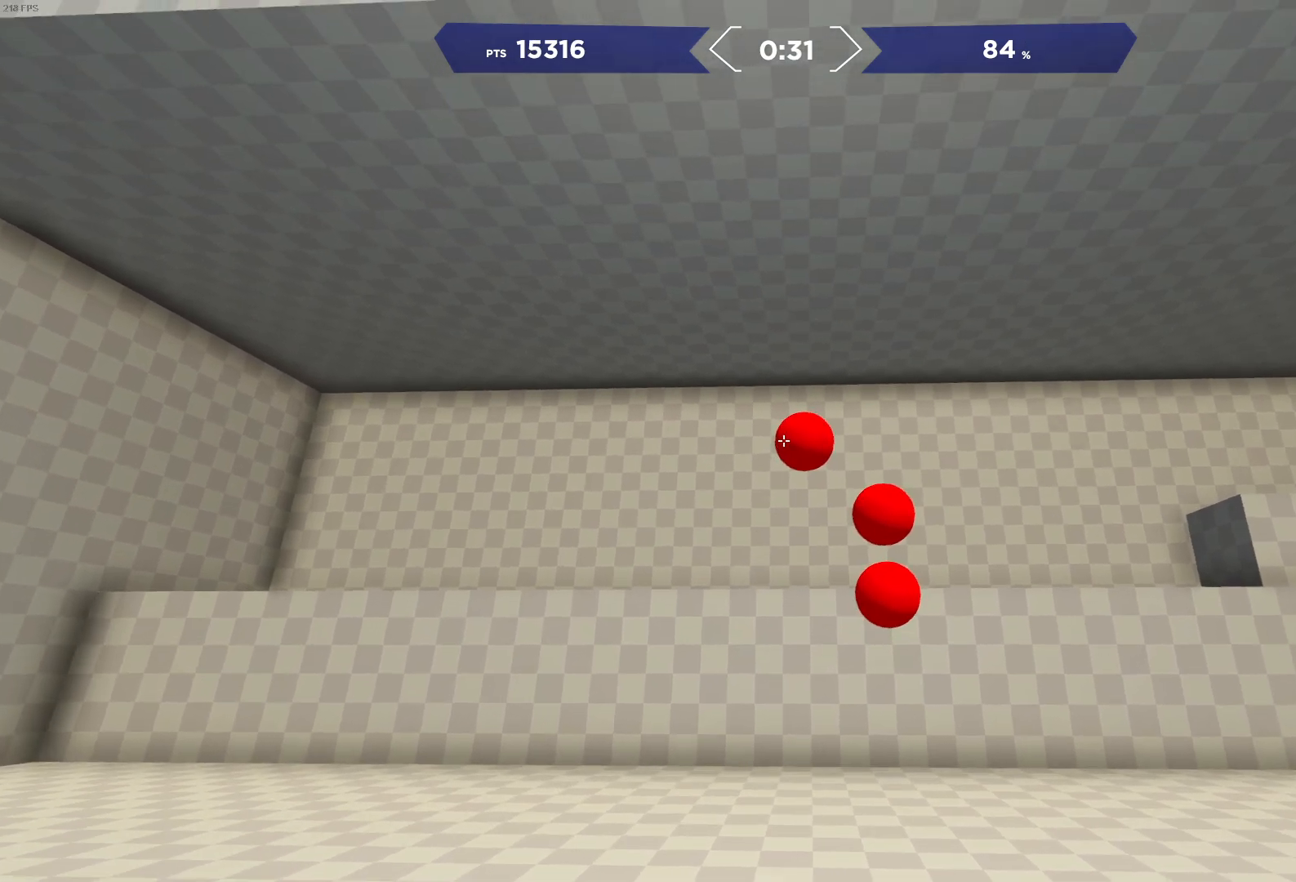
{"buttons": [], "left_stick": "center", "right_stick": "down-right", "events": [[17, "right_stick", "center"], [117, "right_stick", "right"], [217, "right_stick", "center"], [233, "R2", "down"], [367, "R2", "up"], [433, "right_stick", "down-right"]]}
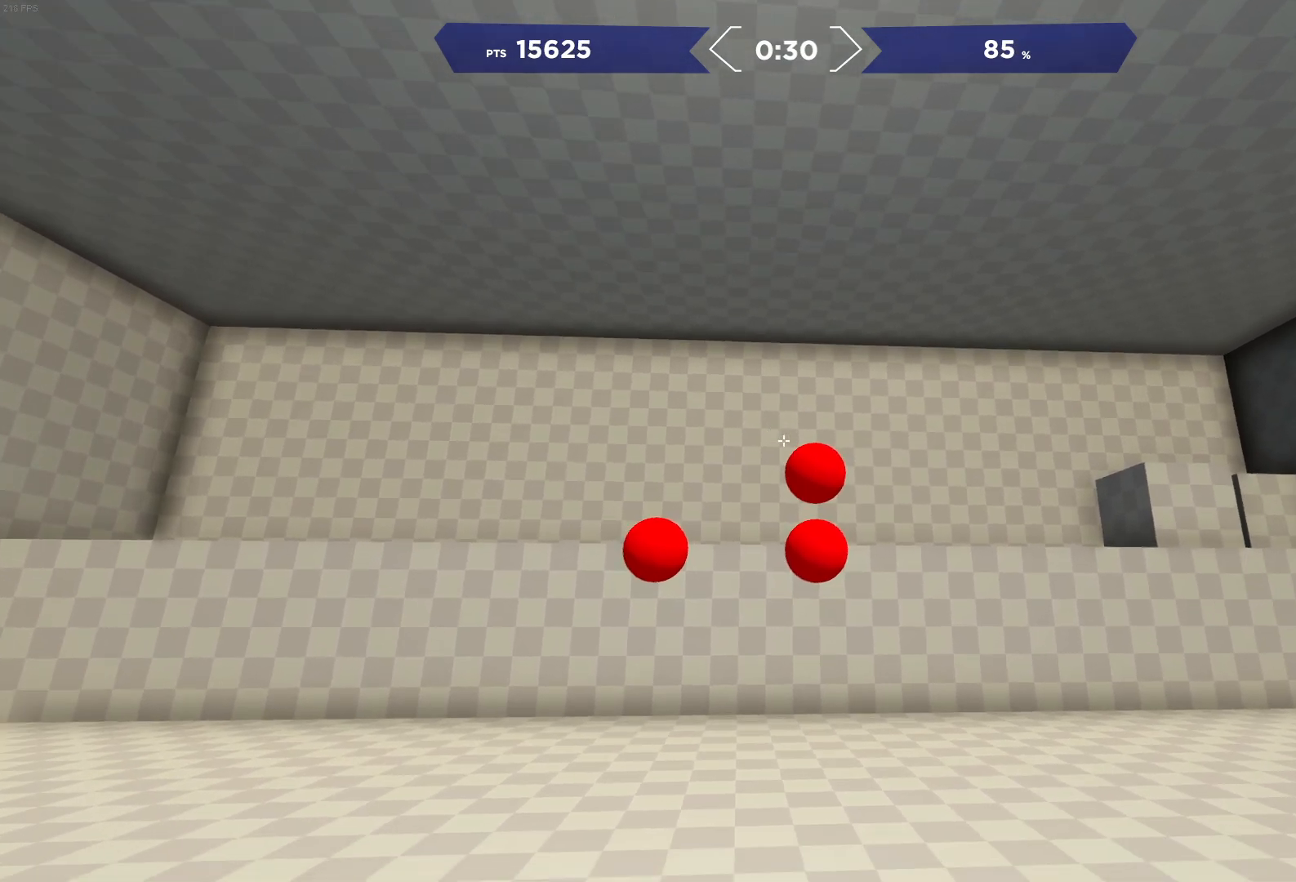
{"buttons": [], "left_stick": "center", "right_stick": "down", "events": [[133, "R2", "down"], [133, "right_stick", "center"], [267, "R2", "up"], [350, "right_stick", "down"]]}
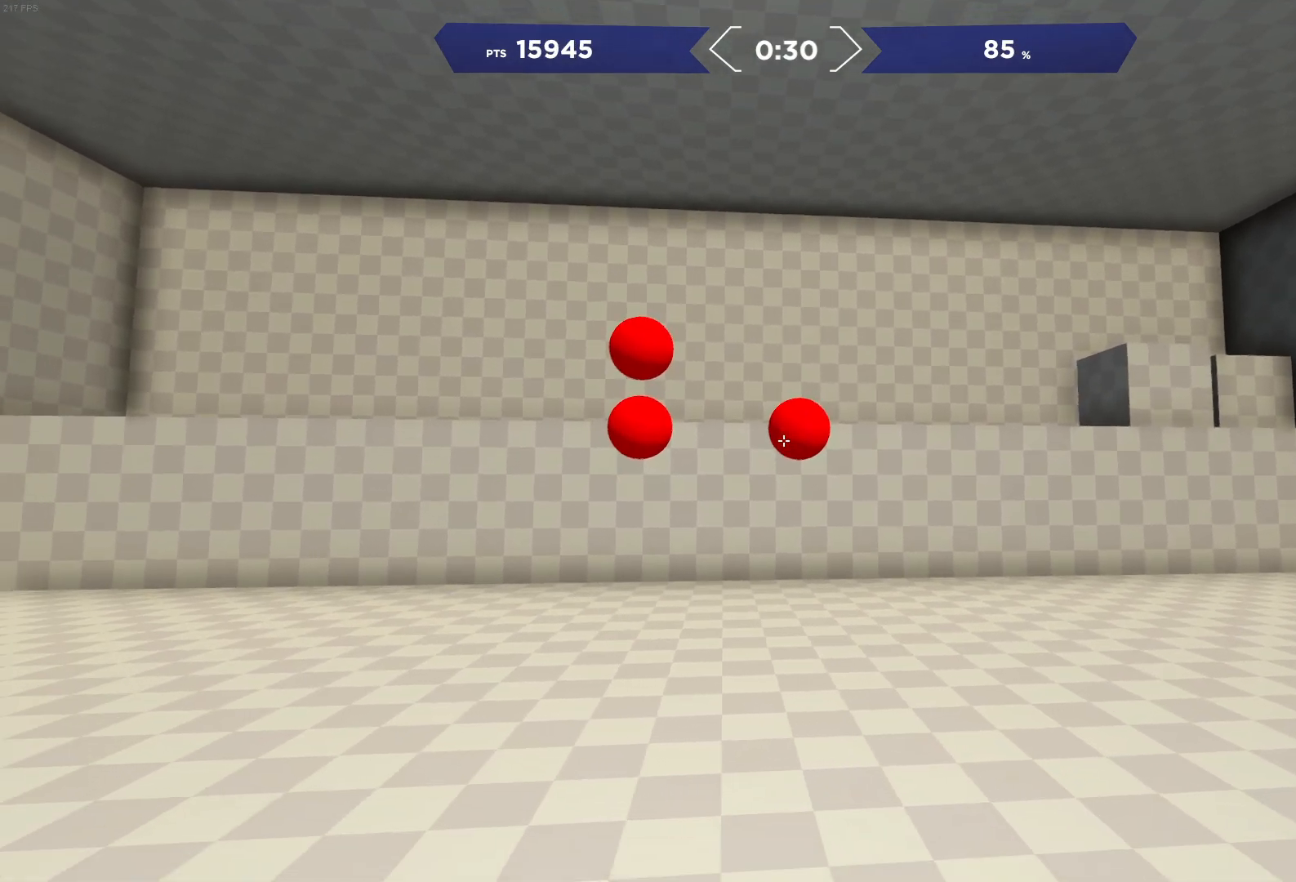
{"buttons": ["R2"], "left_stick": "center", "right_stick": "center", "events": [[33, "R2", "down"], [33, "right_stick", "center"], [183, "R2", "up"], [183, "right_stick", "left"], [367, "right_stick", "center"], [500, "R2", "down"]]}
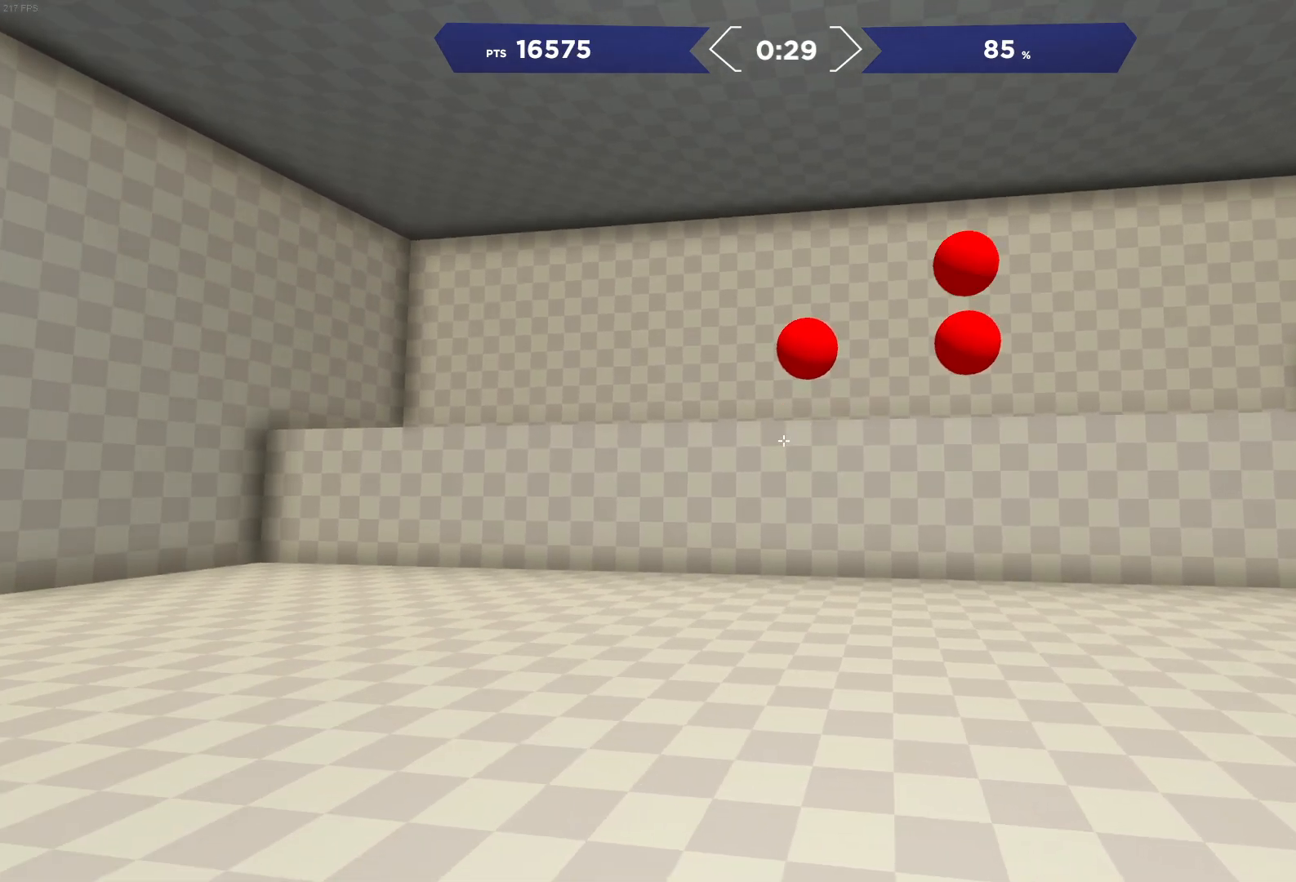
{"buttons": ["R2"], "left_stick": "center", "right_stick": "center", "events": [[17, "right_stick", "right"], [117, "right_stick", "up"], [150, "R2", "up"], [183, "right_stick", "center"], [350, "right_stick", "up"], [483, "R2", "down"], [483, "right_stick", "center"]]}
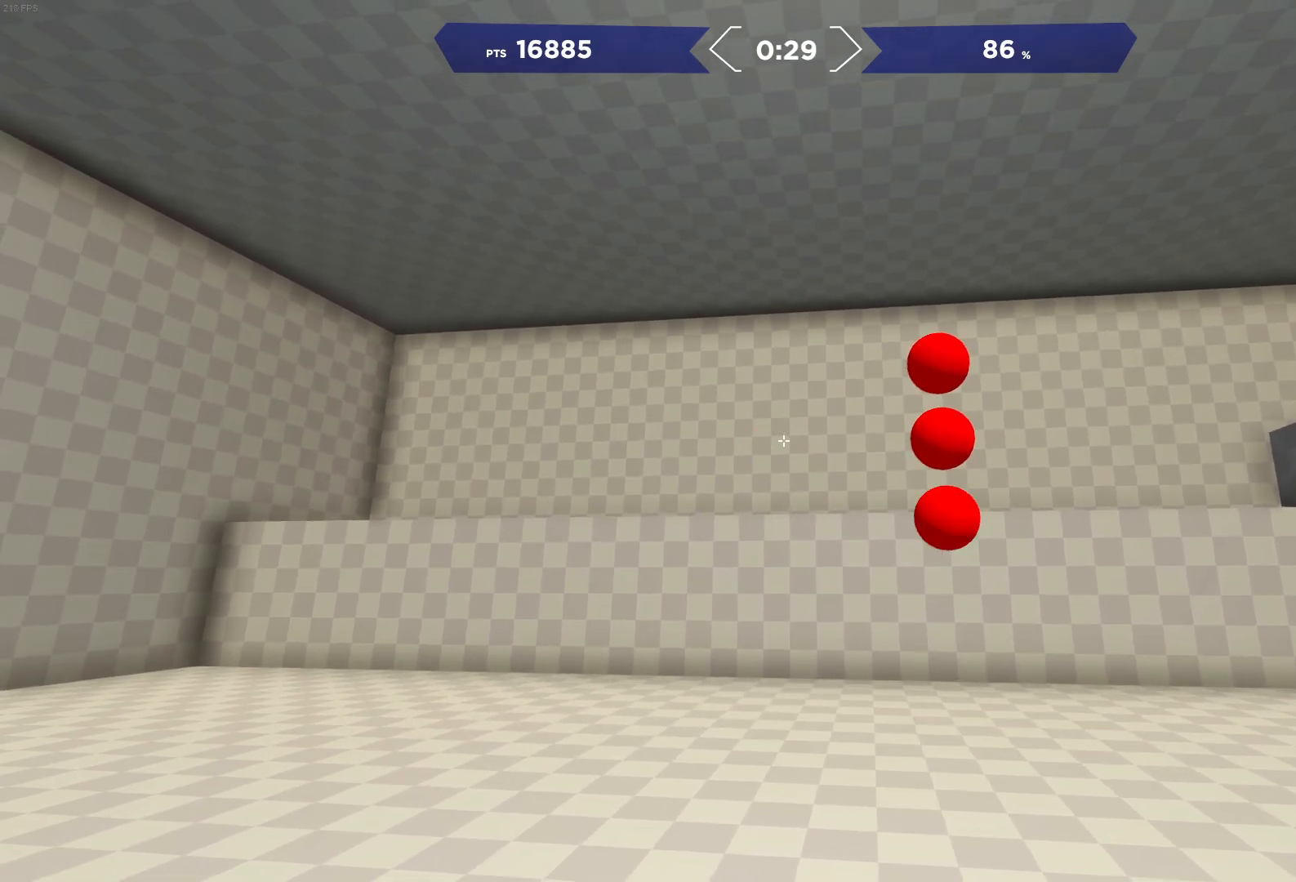
{"buttons": ["R2"], "left_stick": "center", "right_stick": "center", "events": [[100, "R2", "up"], [117, "right_stick", "right"], [333, "right_stick", "center"], [450, "R2", "down"]]}
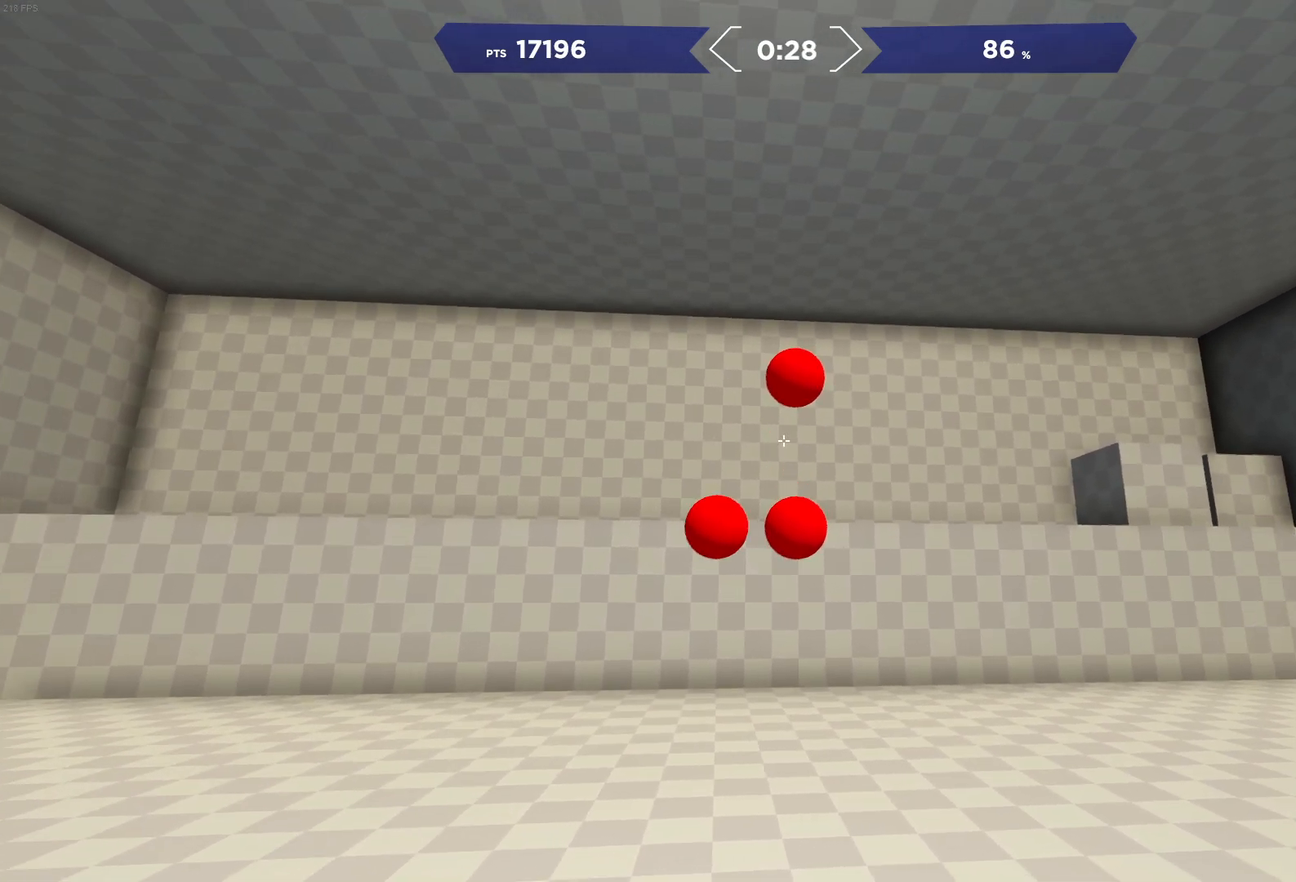
{"buttons": [], "left_stick": "center", "right_stick": "center", "events": [[67, "right_stick", "up"], [100, "R2", "up"], [200, "right_stick", "center"], [217, "R2", "down"], [317, "right_stick", "down"], [333, "R2", "up"], [500, "right_stick", "center"]]}
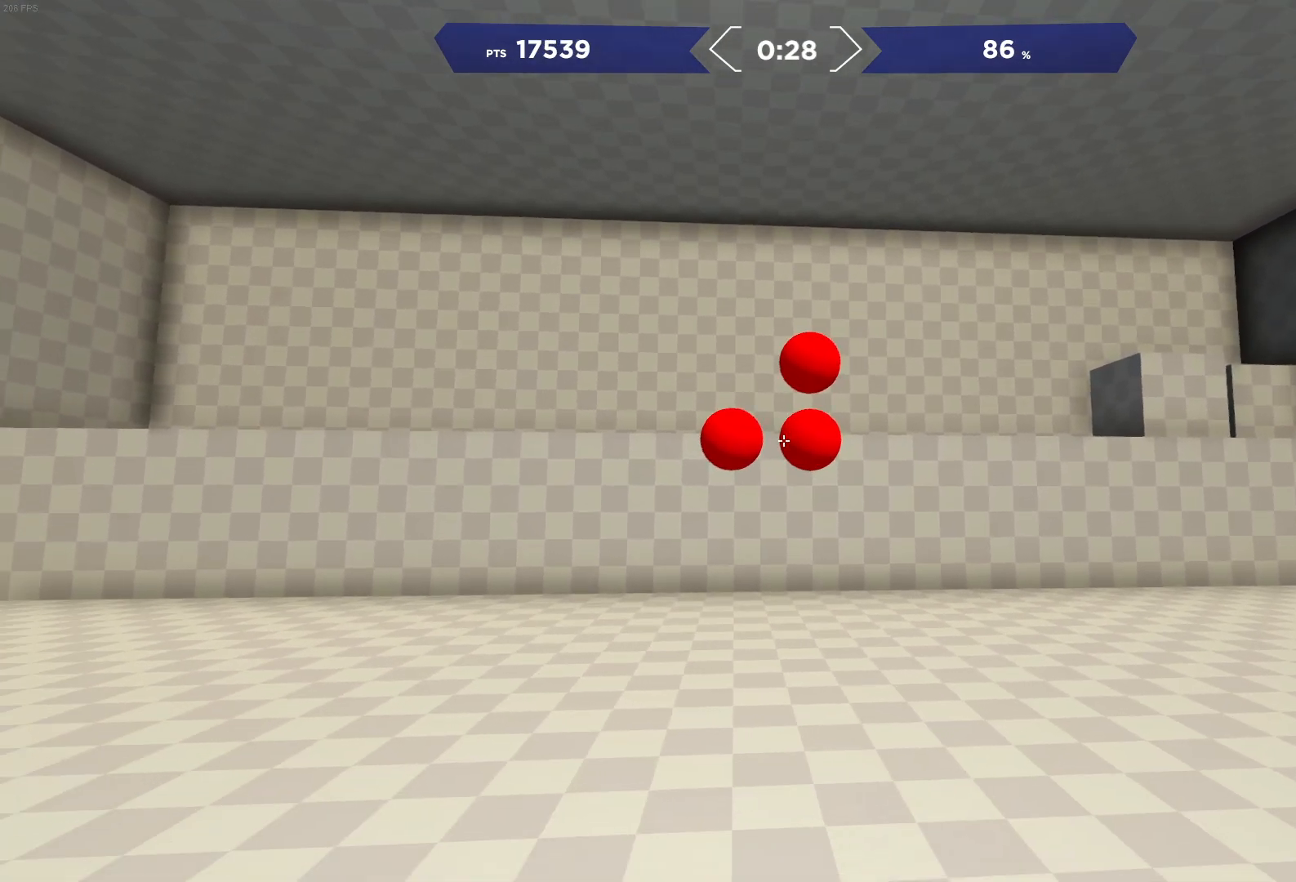
{"buttons": ["R2"], "left_stick": "center", "right_stick": "center", "events": [[133, "R2", "down"], [250, "right_stick", "left"], [300, "R2", "up"], [367, "right_stick", "center"], [417, "R2", "down"]]}
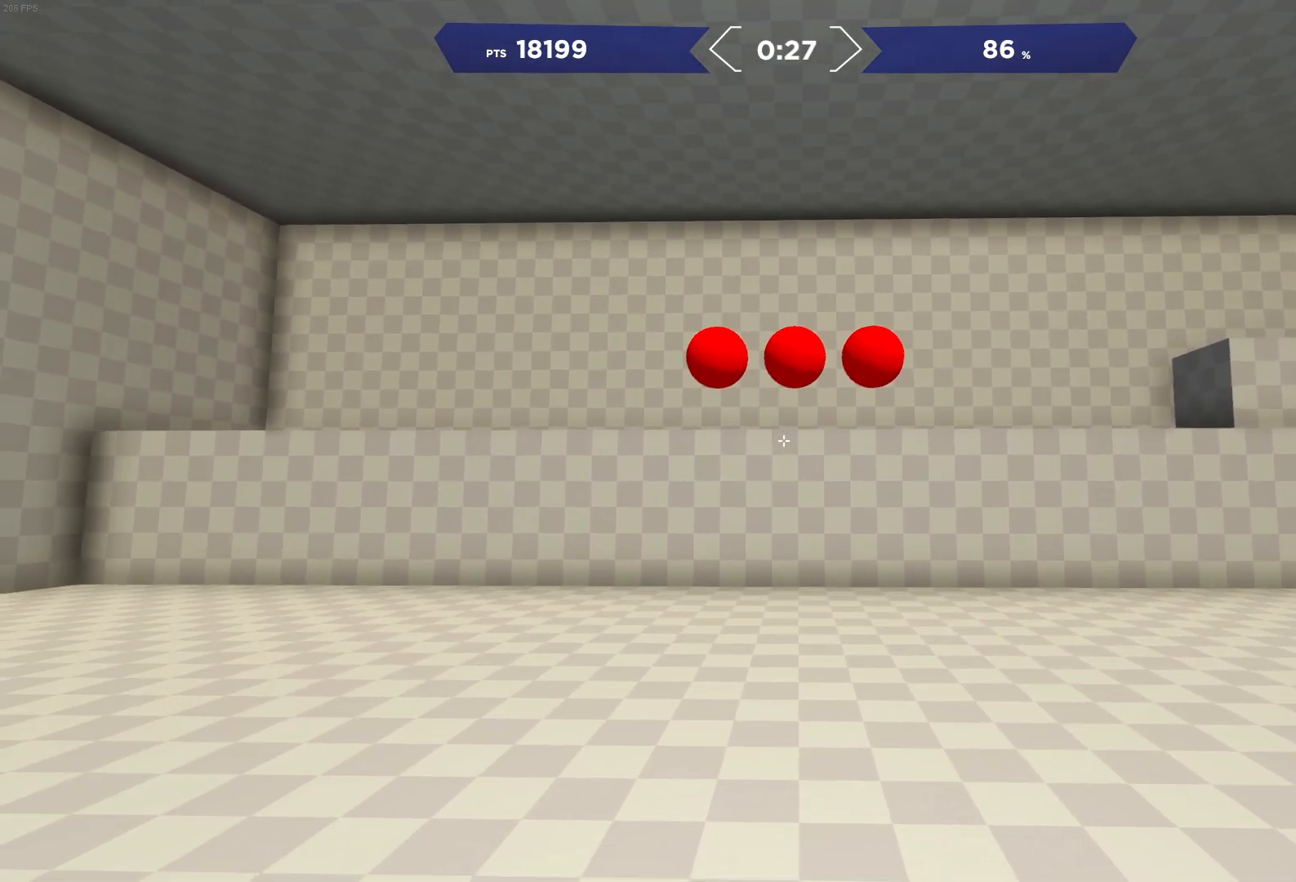
{"buttons": [], "left_stick": "center", "right_stick": "right", "events": [[33, "R2", "up"], [33, "right_stick", "left"], [150, "right_stick", "up"], [200, "right_stick", "center"], [333, "R2", "down"], [350, "right_stick", "right"], [467, "R2", "up"]]}
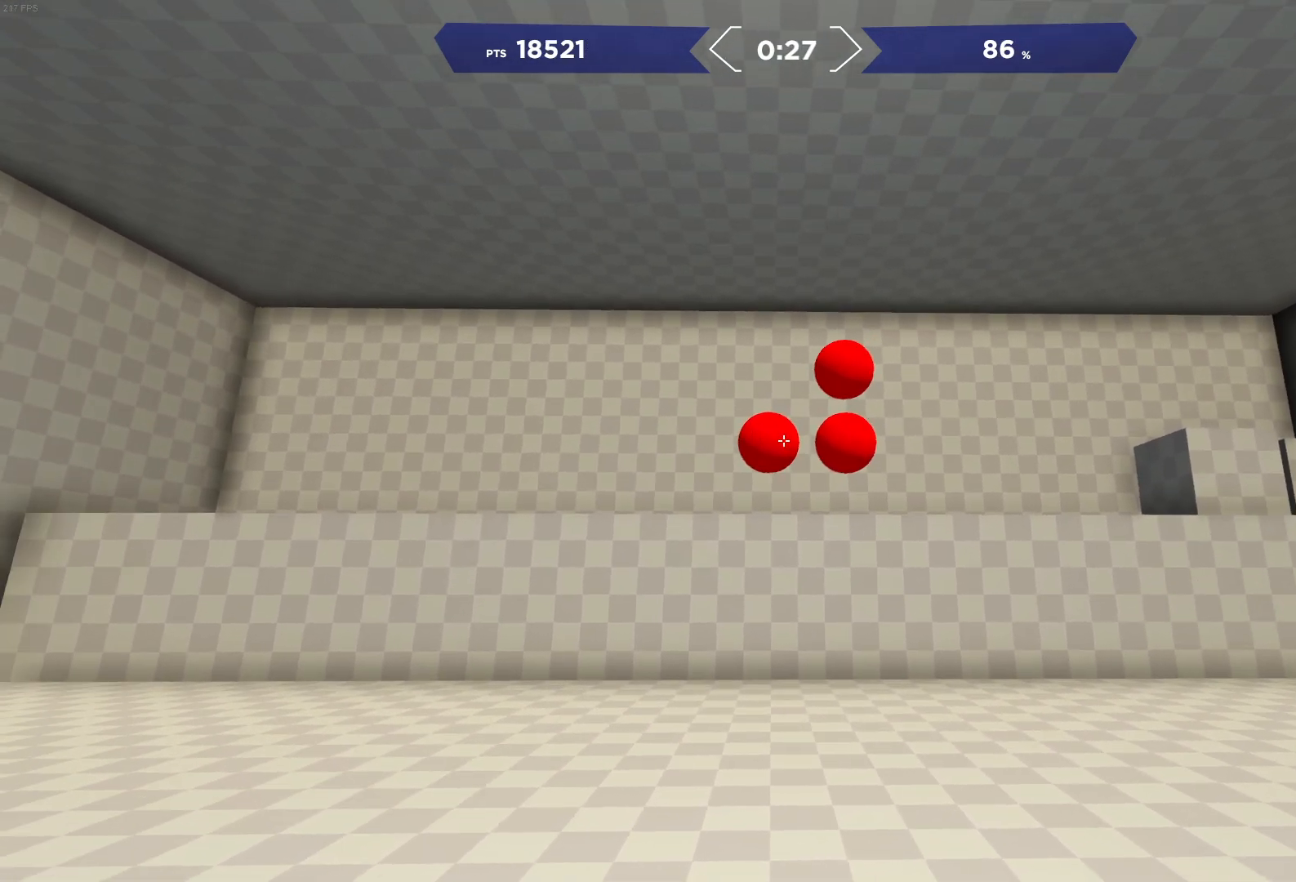
{"buttons": ["R2"], "left_stick": "center", "right_stick": "up", "events": [[33, "right_stick", "center"], [117, "R2", "down"], [200, "right_stick", "right"], [250, "R2", "up"], [350, "right_stick", "center"], [367, "R2", "down"], [433, "right_stick", "up"]]}
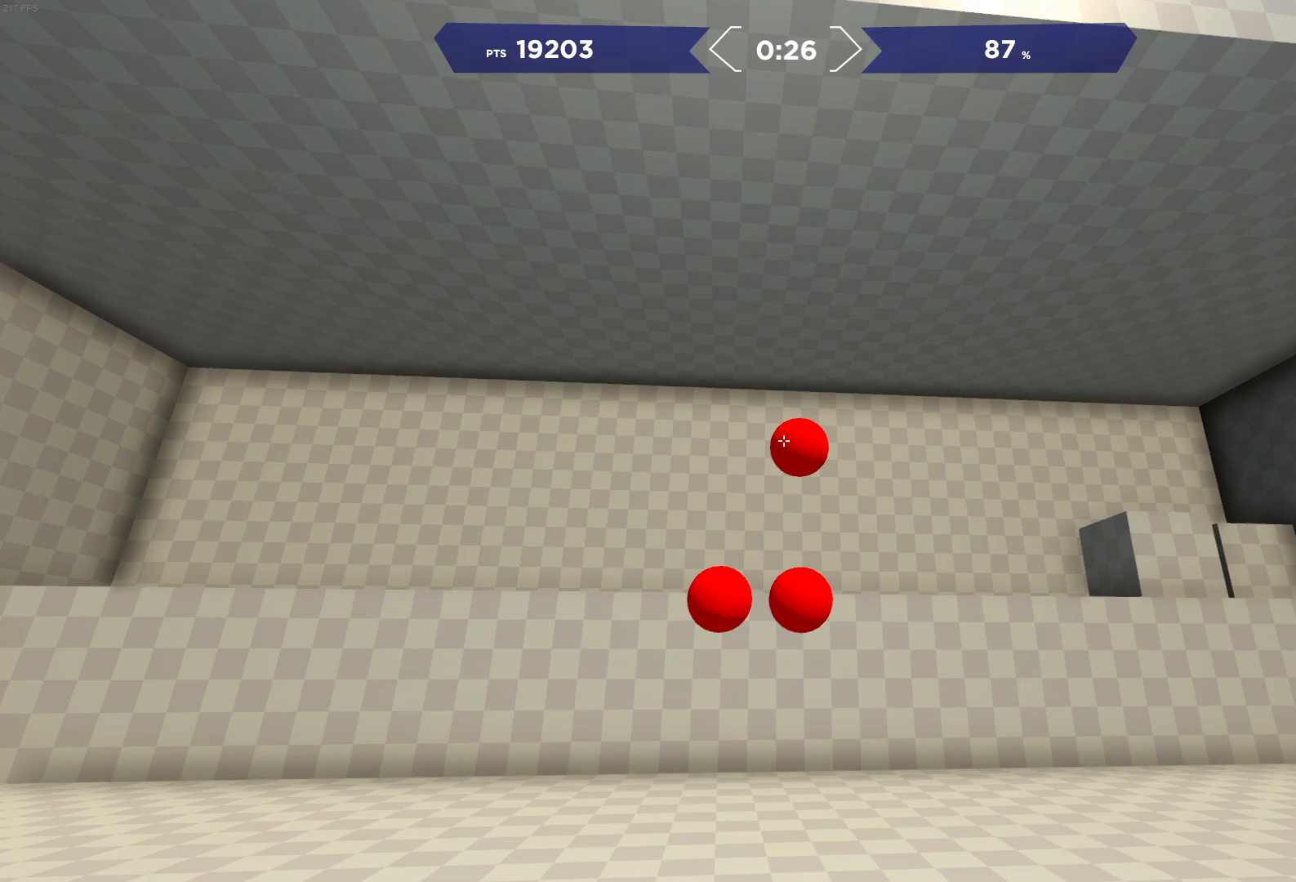
{"buttons": ["R2"], "left_stick": "center", "right_stick": "center", "events": [[17, "R2", "up"], [67, "right_stick", "center"], [133, "R2", "down"], [133, "right_stick", "down"], [267, "R2", "up"], [350, "right_stick", "center"], [467, "R2", "down"]]}
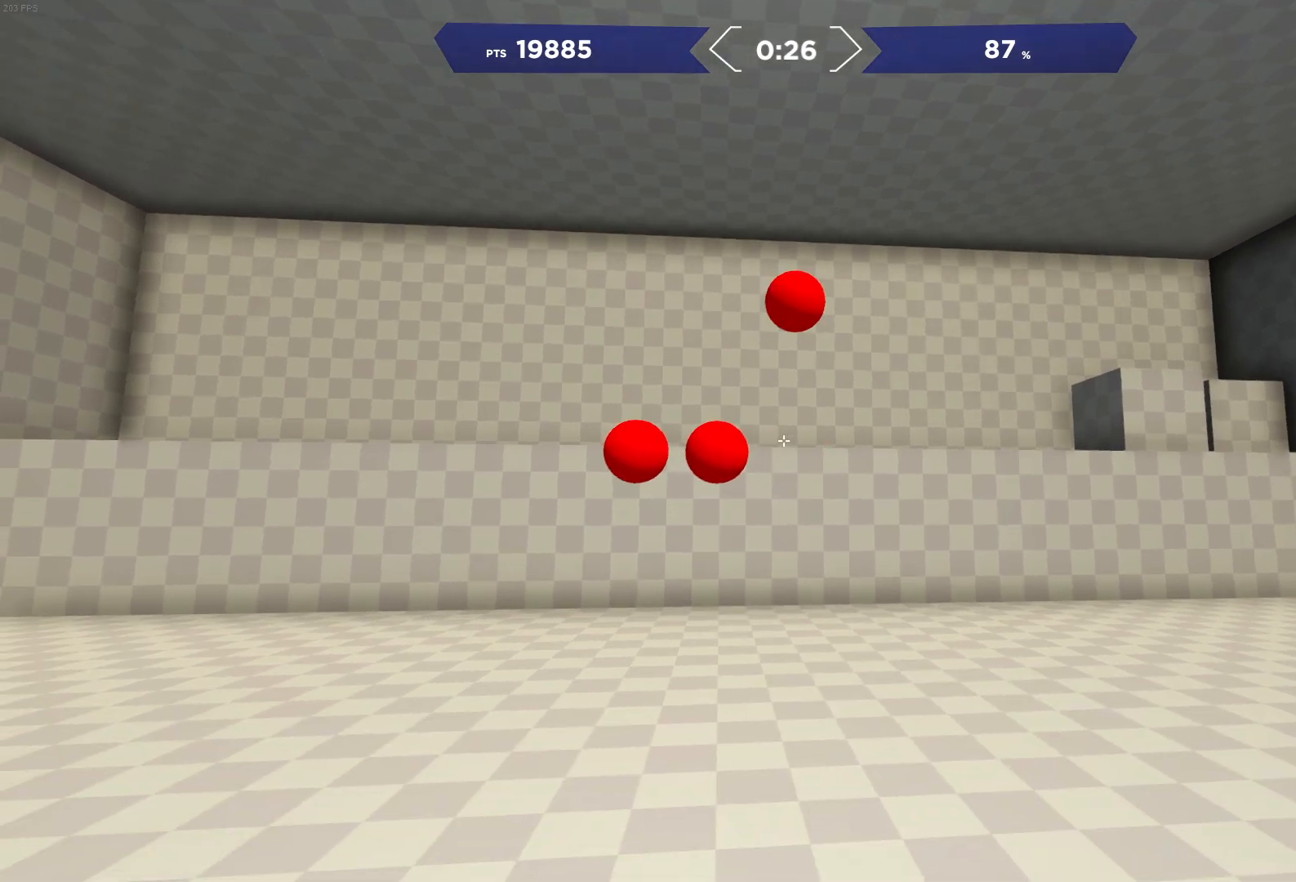
{"buttons": ["R2"], "left_stick": "center", "right_stick": "center", "events": [[33, "right_stick", "left"], [100, "R2", "up"], [167, "right_stick", "center"], [233, "R2", "down"], [283, "right_stick", "left"], [367, "R2", "up"], [400, "right_stick", "center"], [500, "R2", "down"]]}
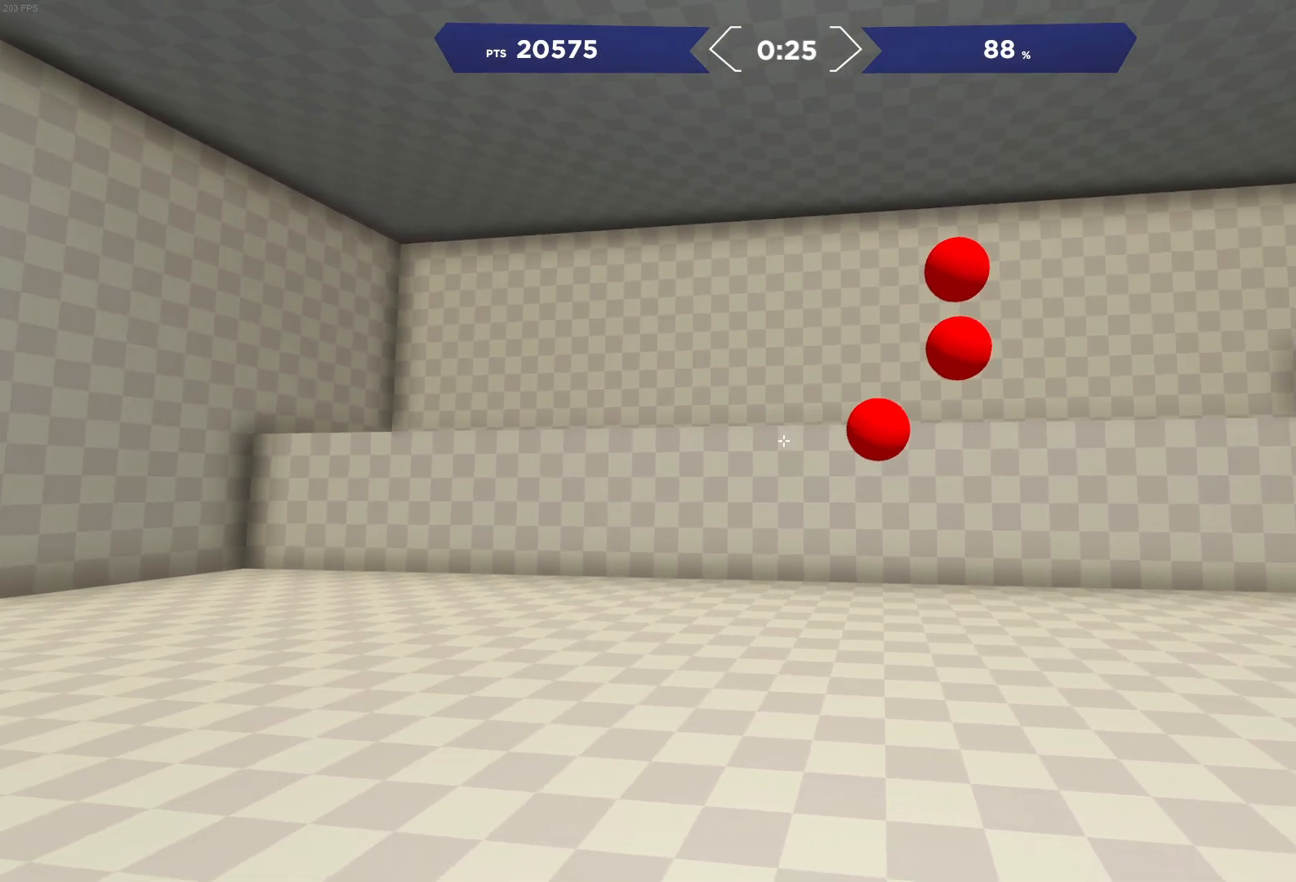
{"buttons": [], "left_stick": "center", "right_stick": "up", "events": [[33, "right_stick", "up-right"], [100, "R2", "up"], [200, "right_stick", "center"], [350, "R2", "down"], [400, "right_stick", "up"], [483, "R2", "up"]]}
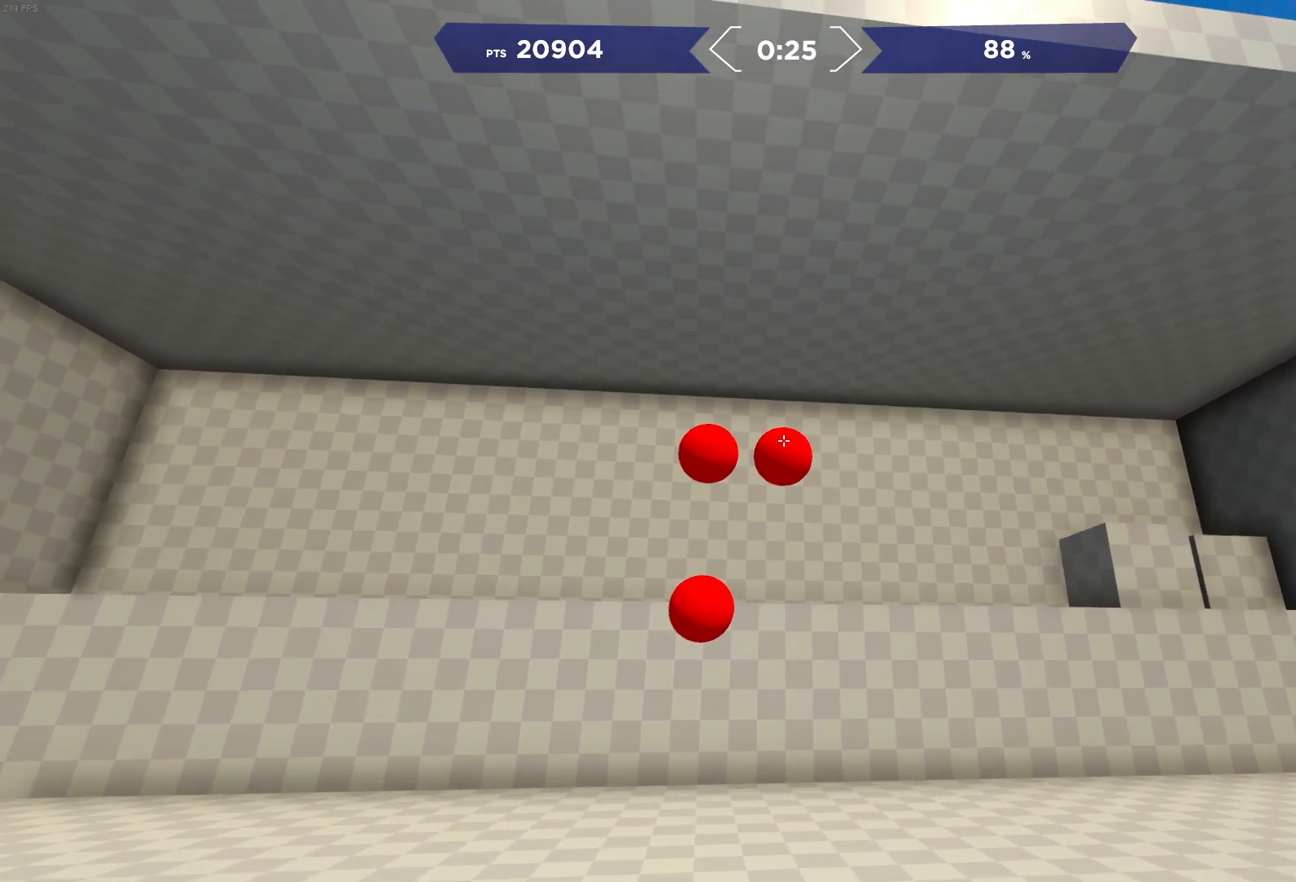
{"buttons": ["R2"], "left_stick": "center", "right_stick": "up-right", "events": [[33, "right_stick", "center"], [117, "R2", "down"], [150, "right_stick", "down"], [200, "right_stick", "down-left"], [233, "R2", "up"], [333, "right_stick", "center"], [433, "R2", "down"], [467, "right_stick", "up-right"]]}
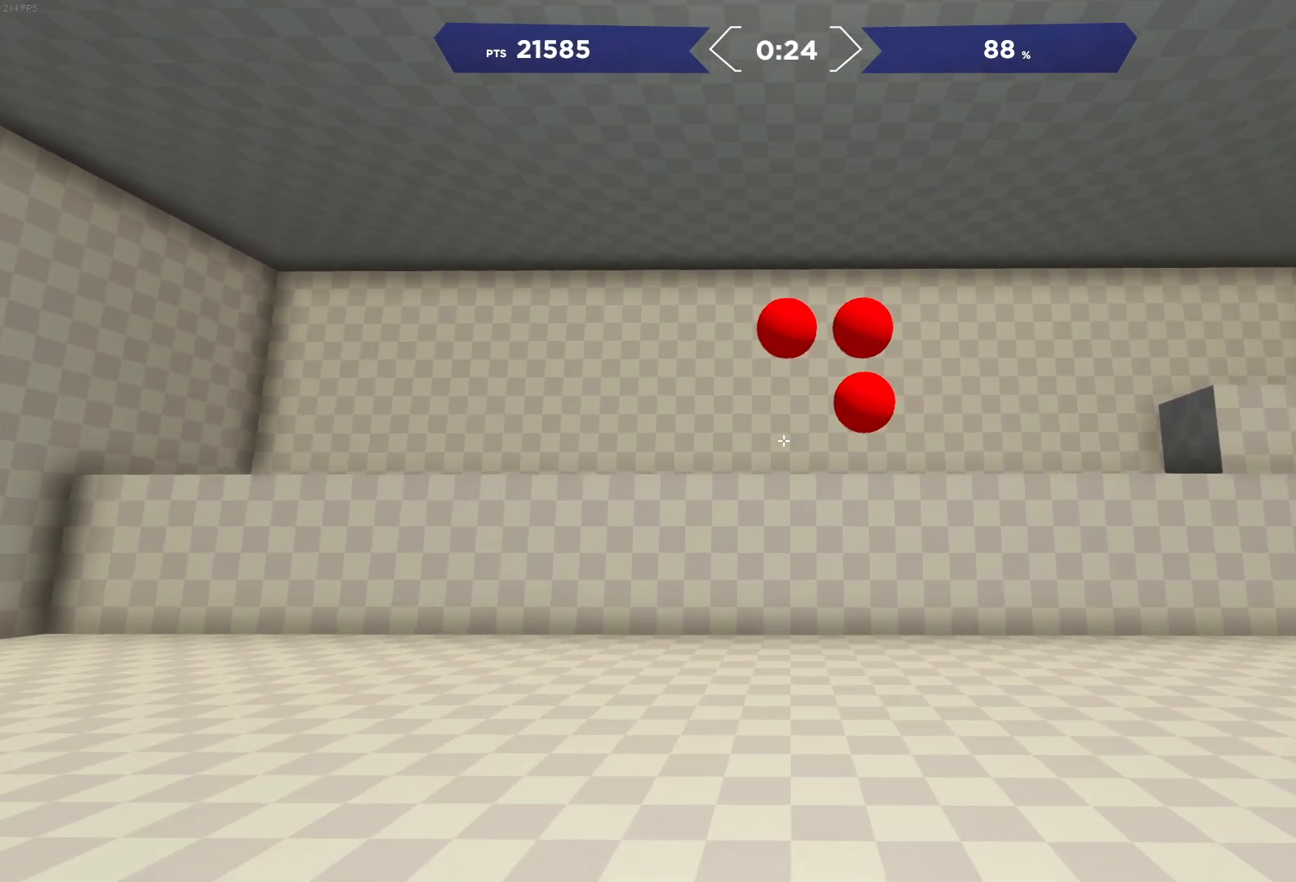
{"buttons": ["R2"], "left_stick": "center", "right_stick": "center", "events": [[67, "R2", "up"], [100, "right_stick", "center"], [200, "R2", "down"], [233, "right_stick", "right"], [333, "R2", "up"], [400, "right_stick", "center"], [500, "R2", "down"]]}
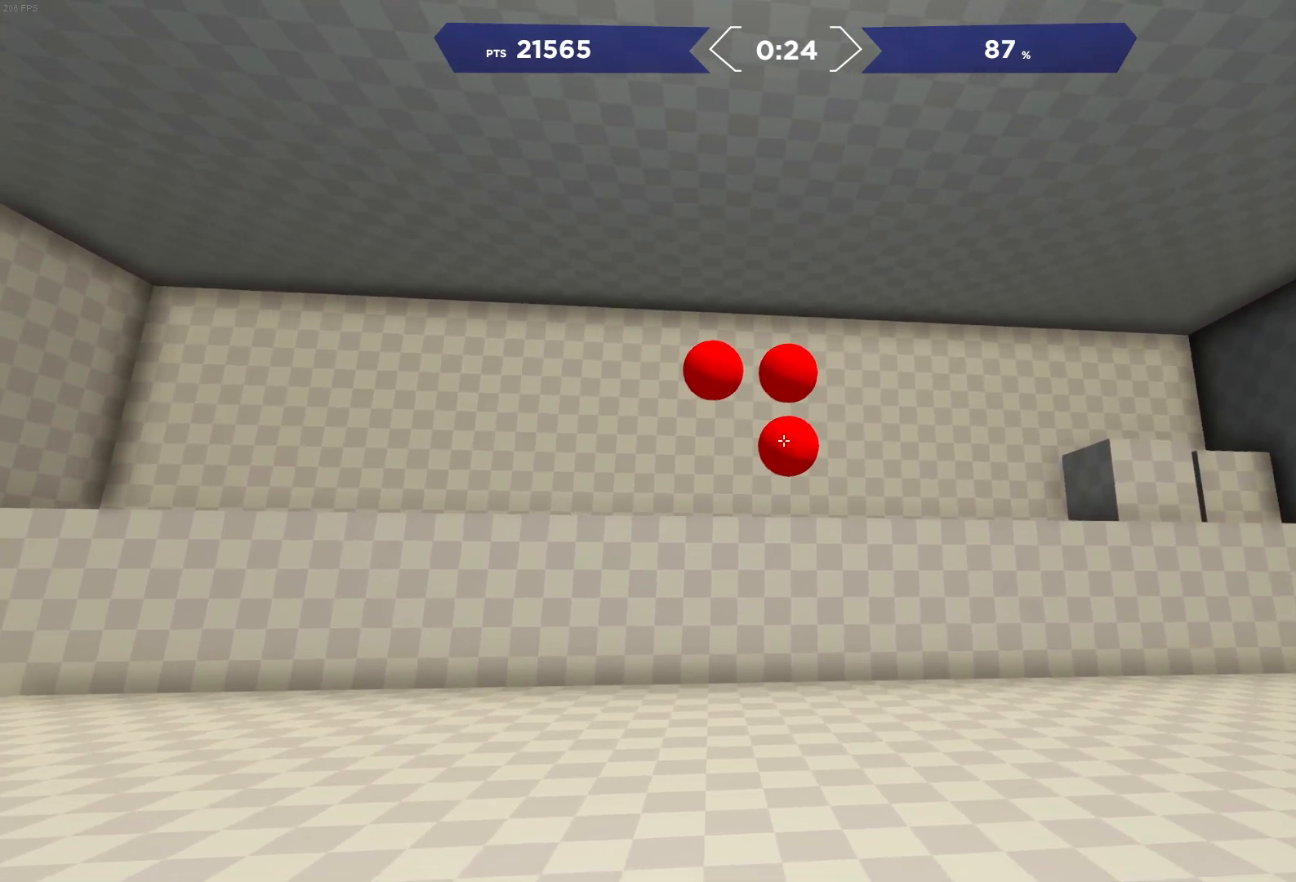
{"buttons": [], "left_stick": "center", "right_stick": "center", "events": [[33, "right_stick", "up"], [150, "R2", "up"], [167, "right_stick", "center"], [233, "right_stick", "left"], [300, "R2", "down"], [383, "right_stick", "center"], [433, "R2", "up"]]}
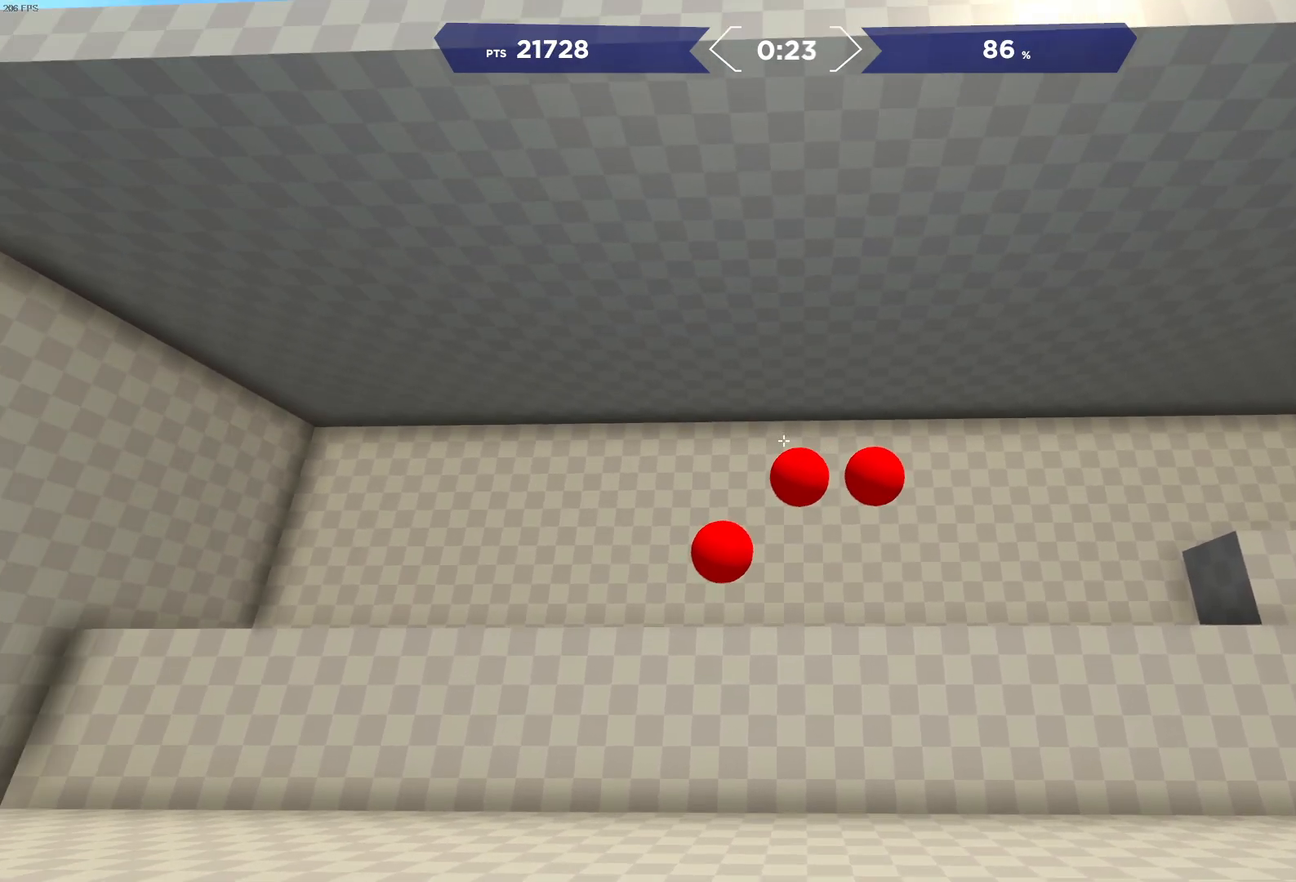
{"buttons": [], "left_stick": "center", "right_stick": "right", "events": [[50, "right_stick", "down"], [133, "right_stick", "center"], [200, "R2", "down"], [283, "right_stick", "right"], [350, "R2", "up"]]}